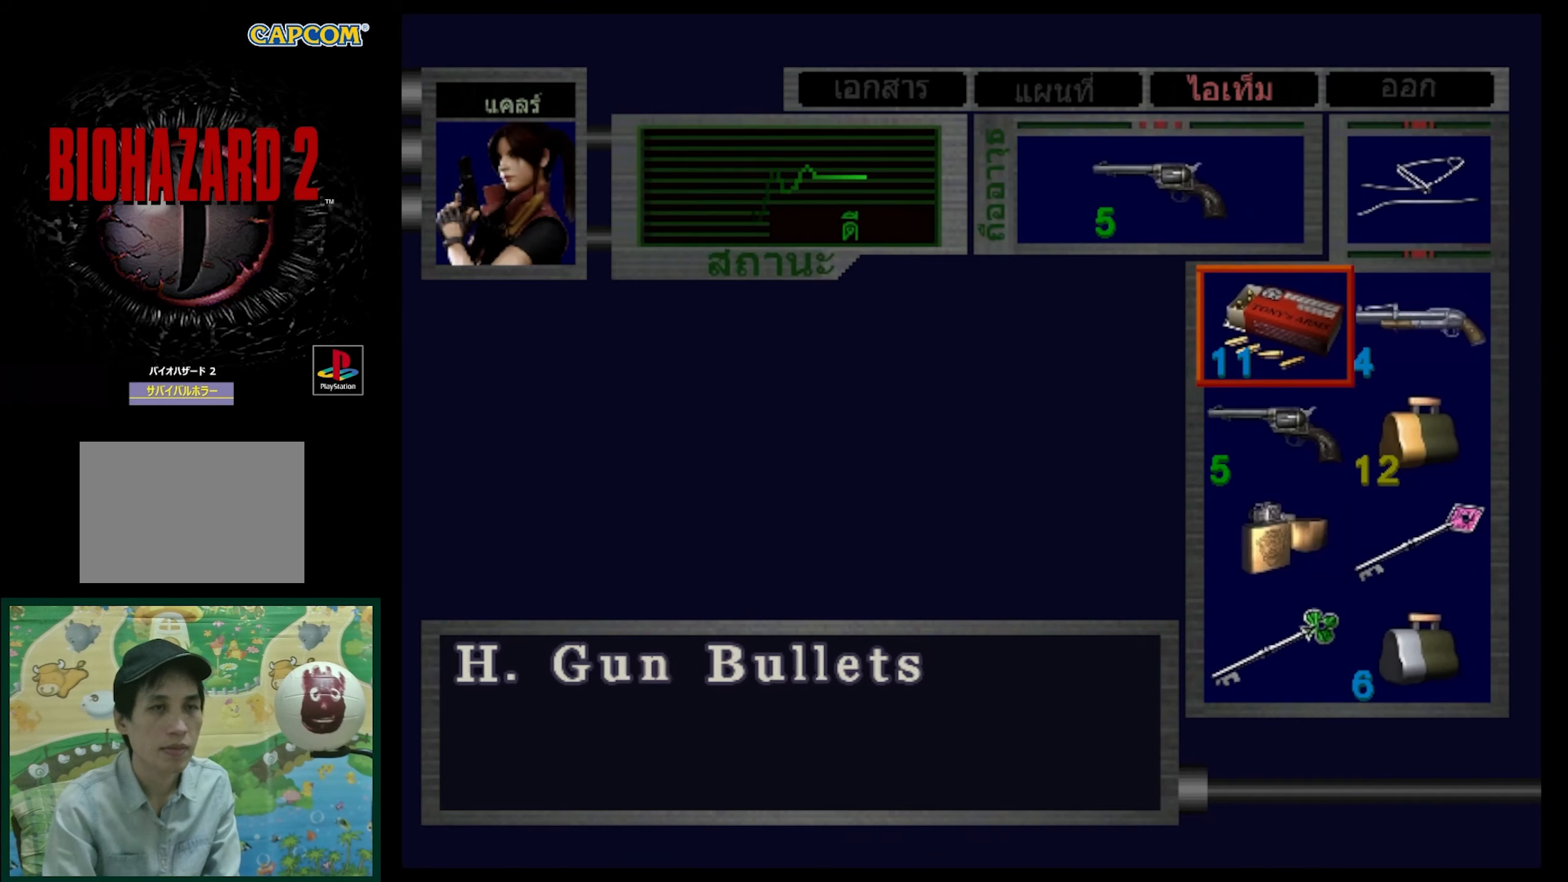
Gameplay with a controller (PlayStation layout); each line is a JSON object with the inputs held at the frame after it. "events" lists button and stick changes between this image and that frame as [ms after this image, input, new state], when the widget could be followed in between. Not read: L3 R3.
{"buttons": [], "events": []}
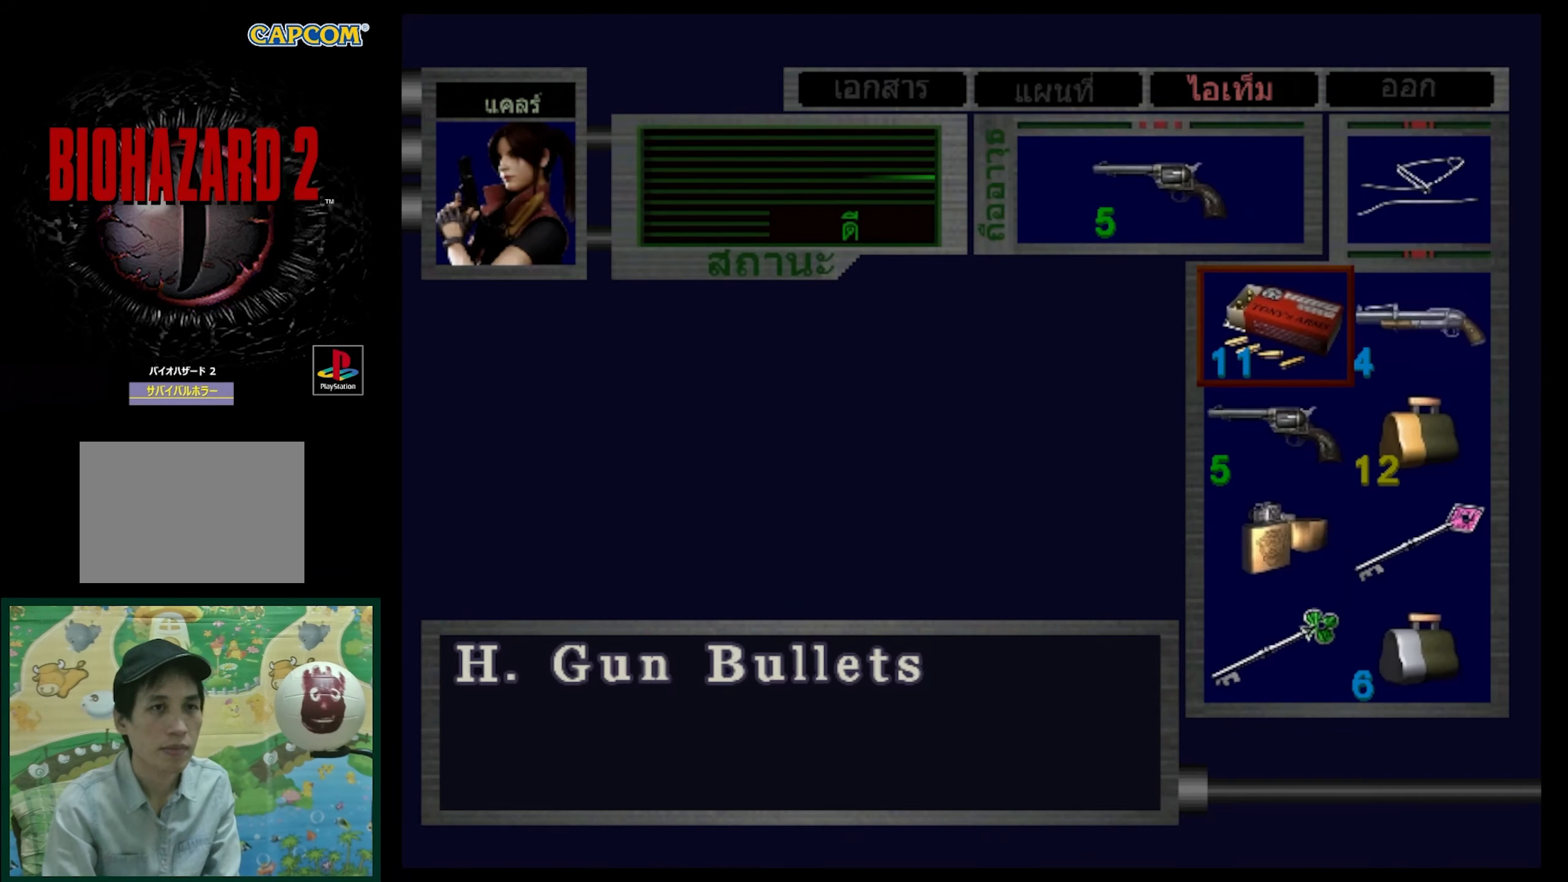
{"buttons": [], "events": [[200, "DPAD_DOWN", "down"], [317, "DPAD_DOWN", "up"]]}
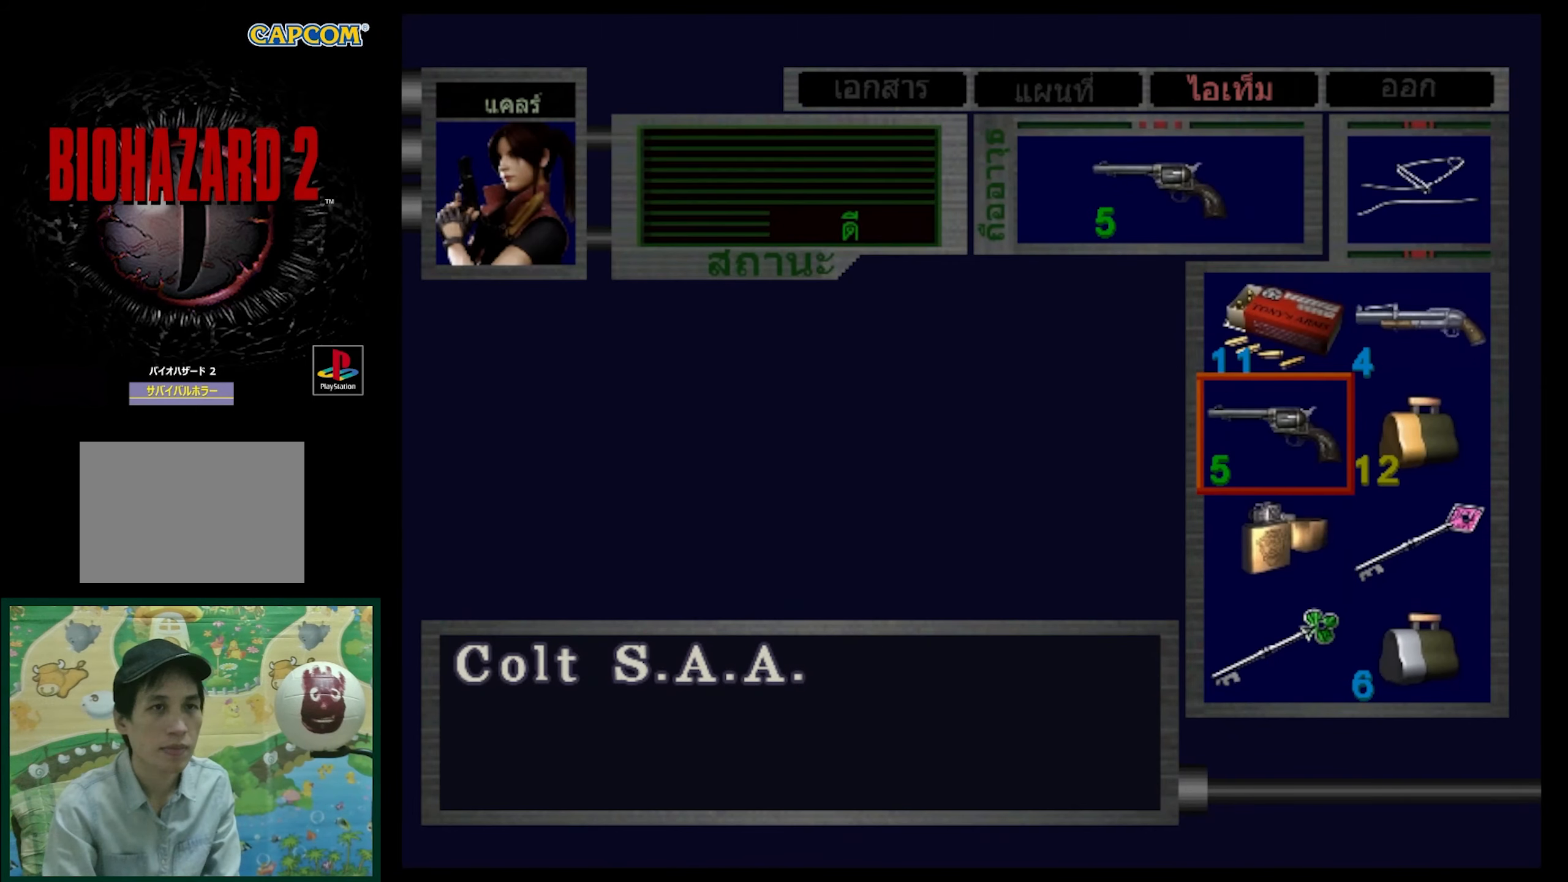
{"buttons": [], "events": [[83, "DPAD_UP", "down"], [200, "DPAD_UP", "up"]]}
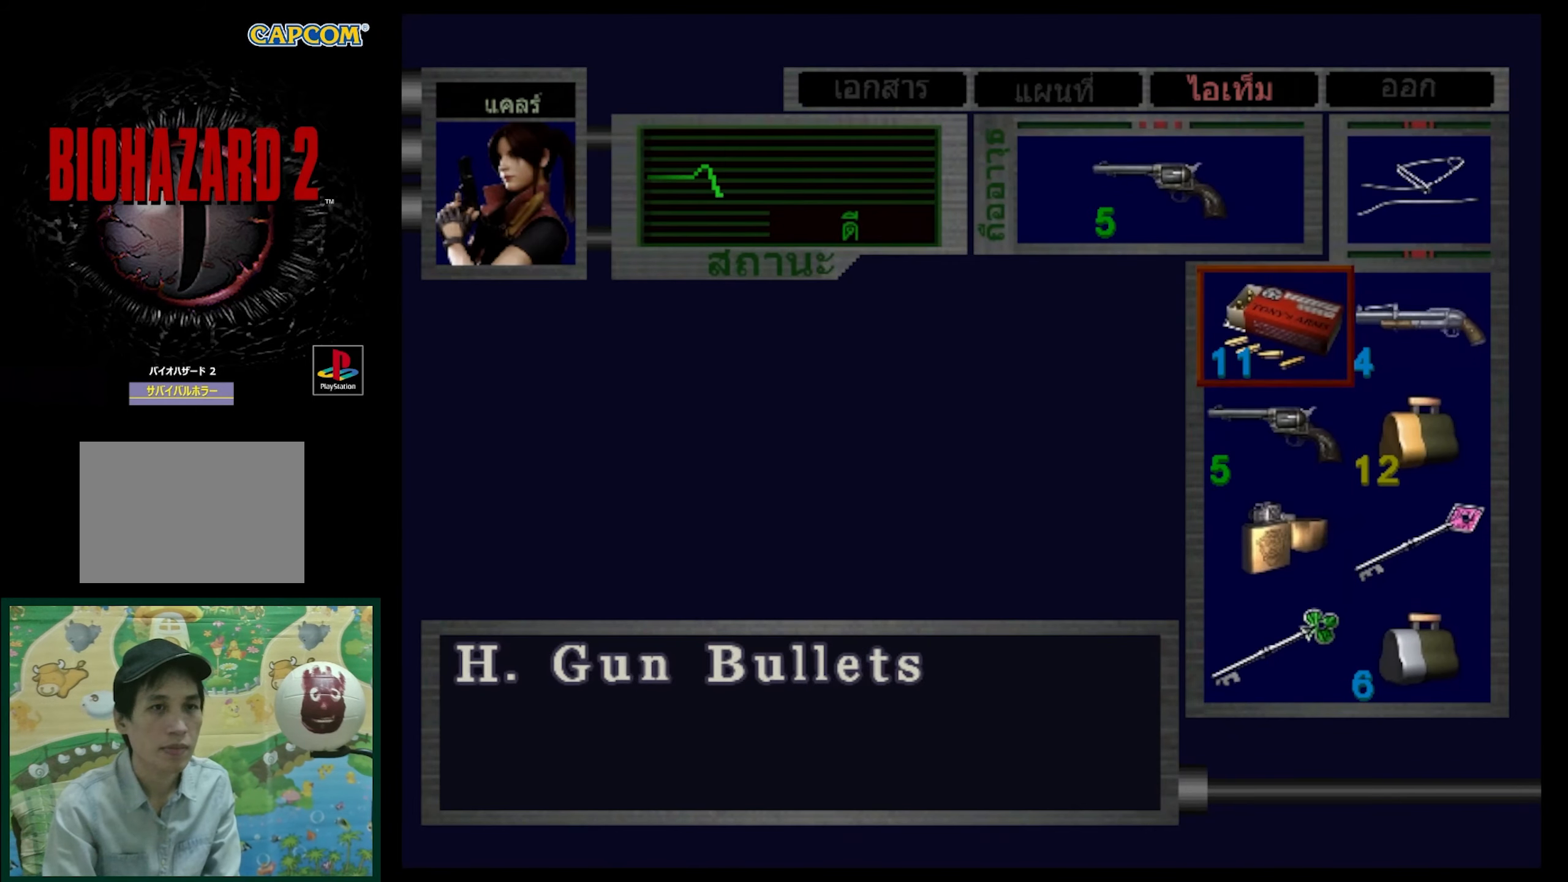
{"buttons": ["DPAD_RIGHT"], "events": [[67, "SQUARE", "down"], [167, "SQUARE", "up"], [300, "SQUARE", "down"], [383, "SQUARE", "up"], [467, "DPAD_RIGHT", "down"]]}
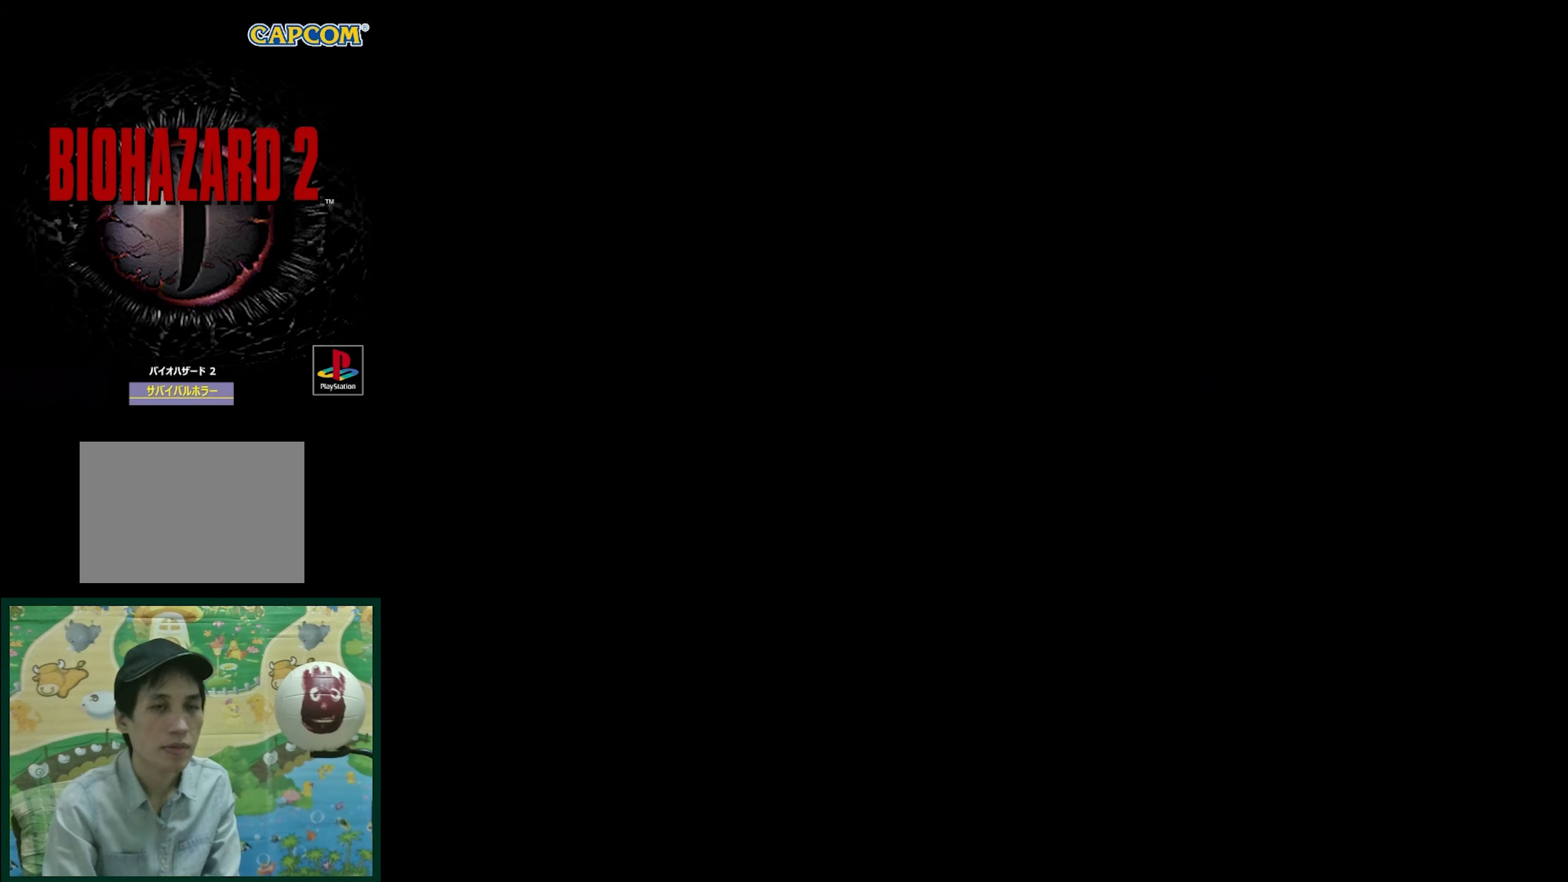
{"buttons": ["DPAD_RIGHT"], "events": []}
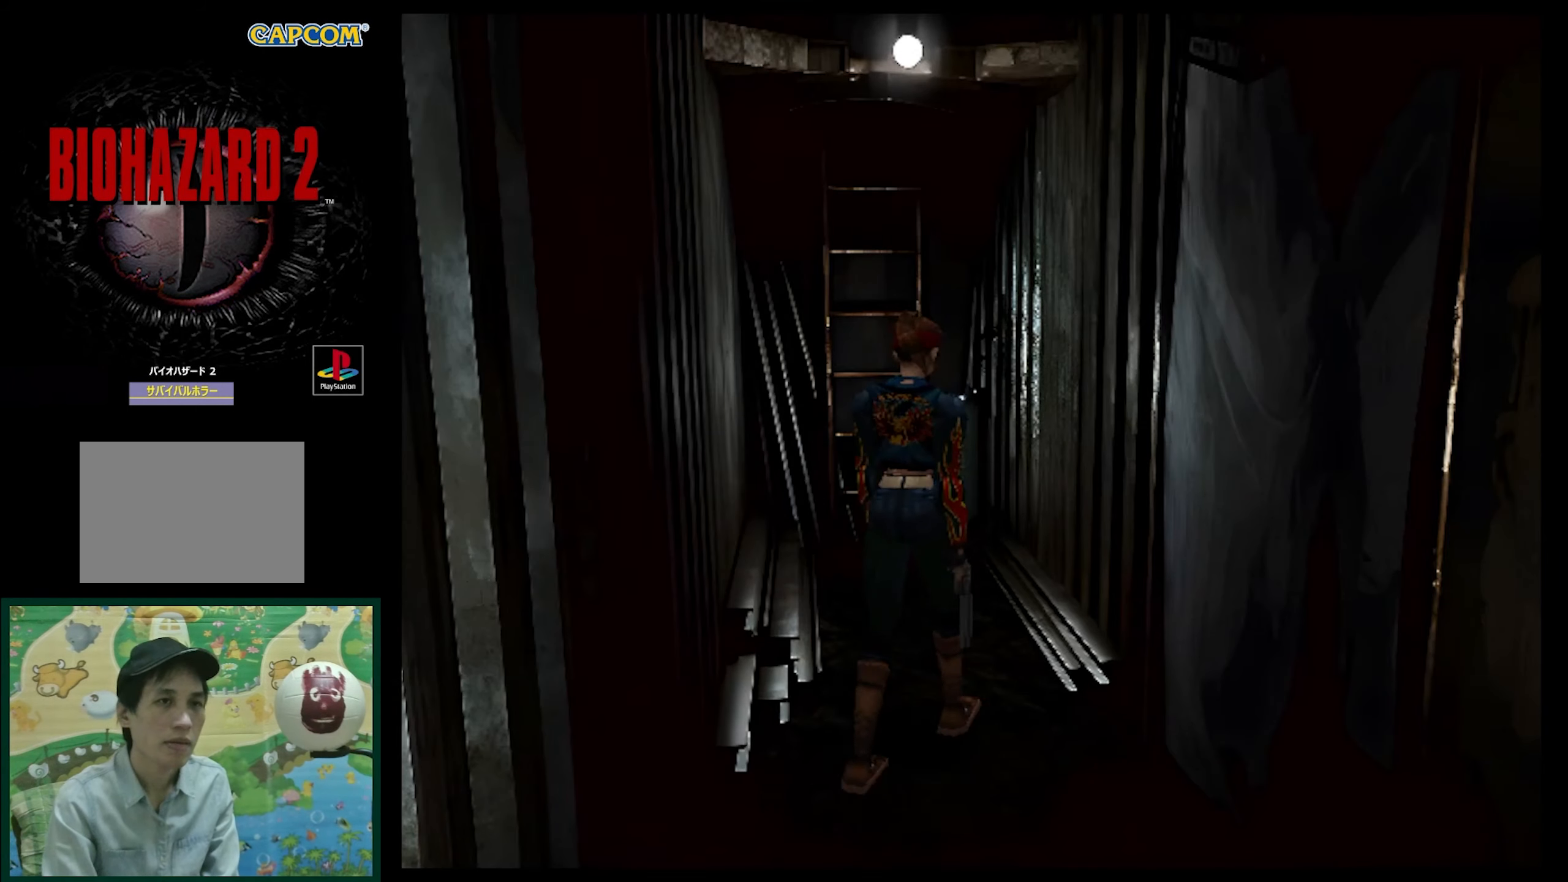
{"buttons": ["SQUARE", "DPAD_UP", "DPAD_RIGHT"], "events": [[250, "SQUARE", "down"], [300, "DPAD_UP", "down"]]}
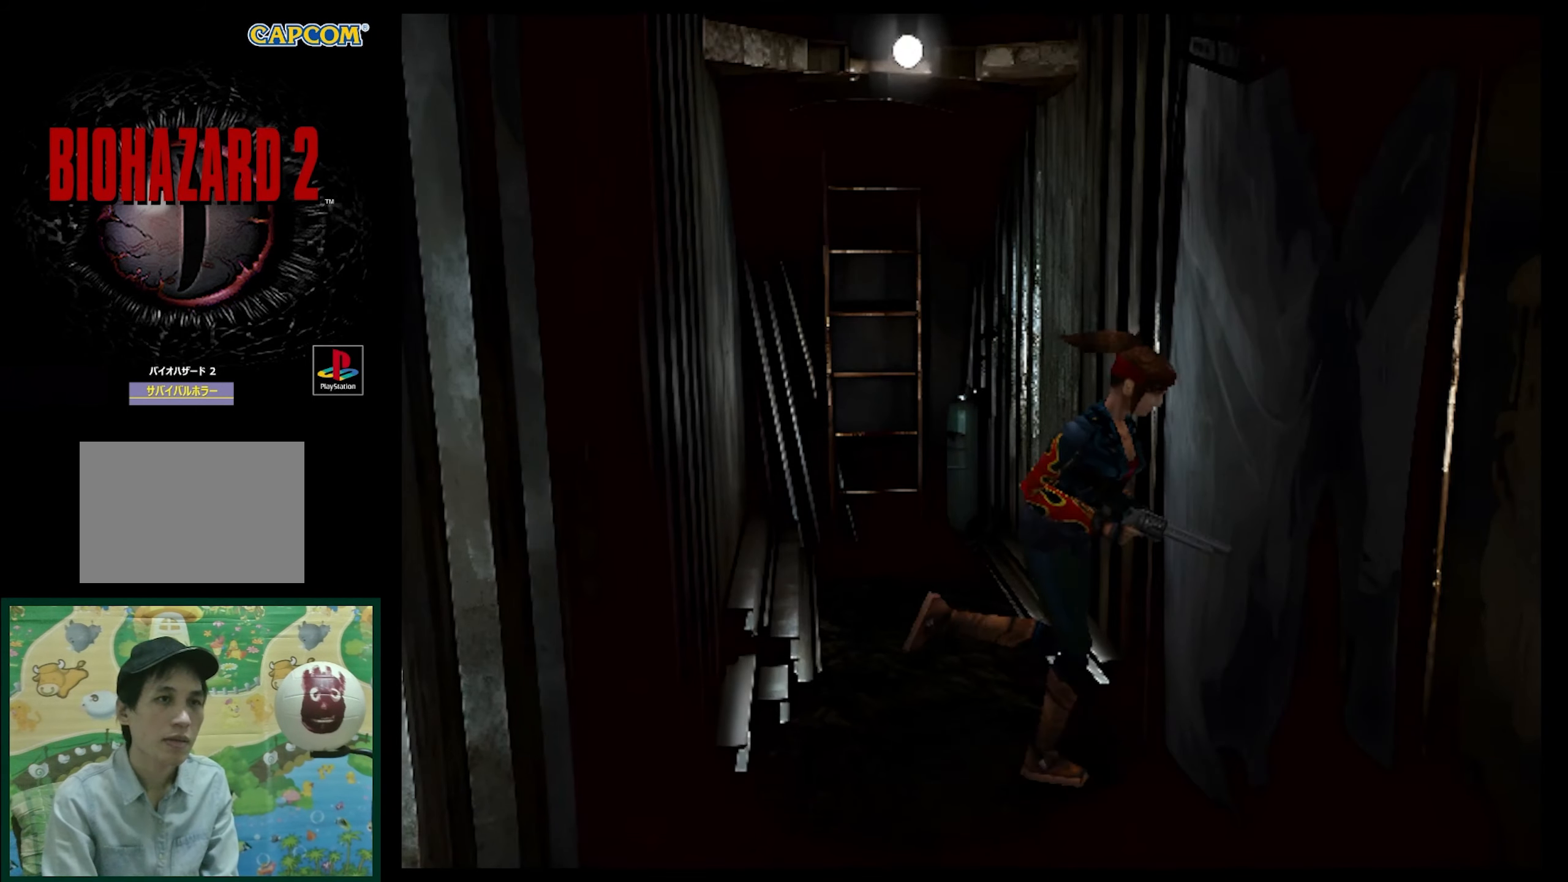
{"buttons": ["SQUARE", "DPAD_UP"], "events": [[450, "DPAD_RIGHT", "up"]]}
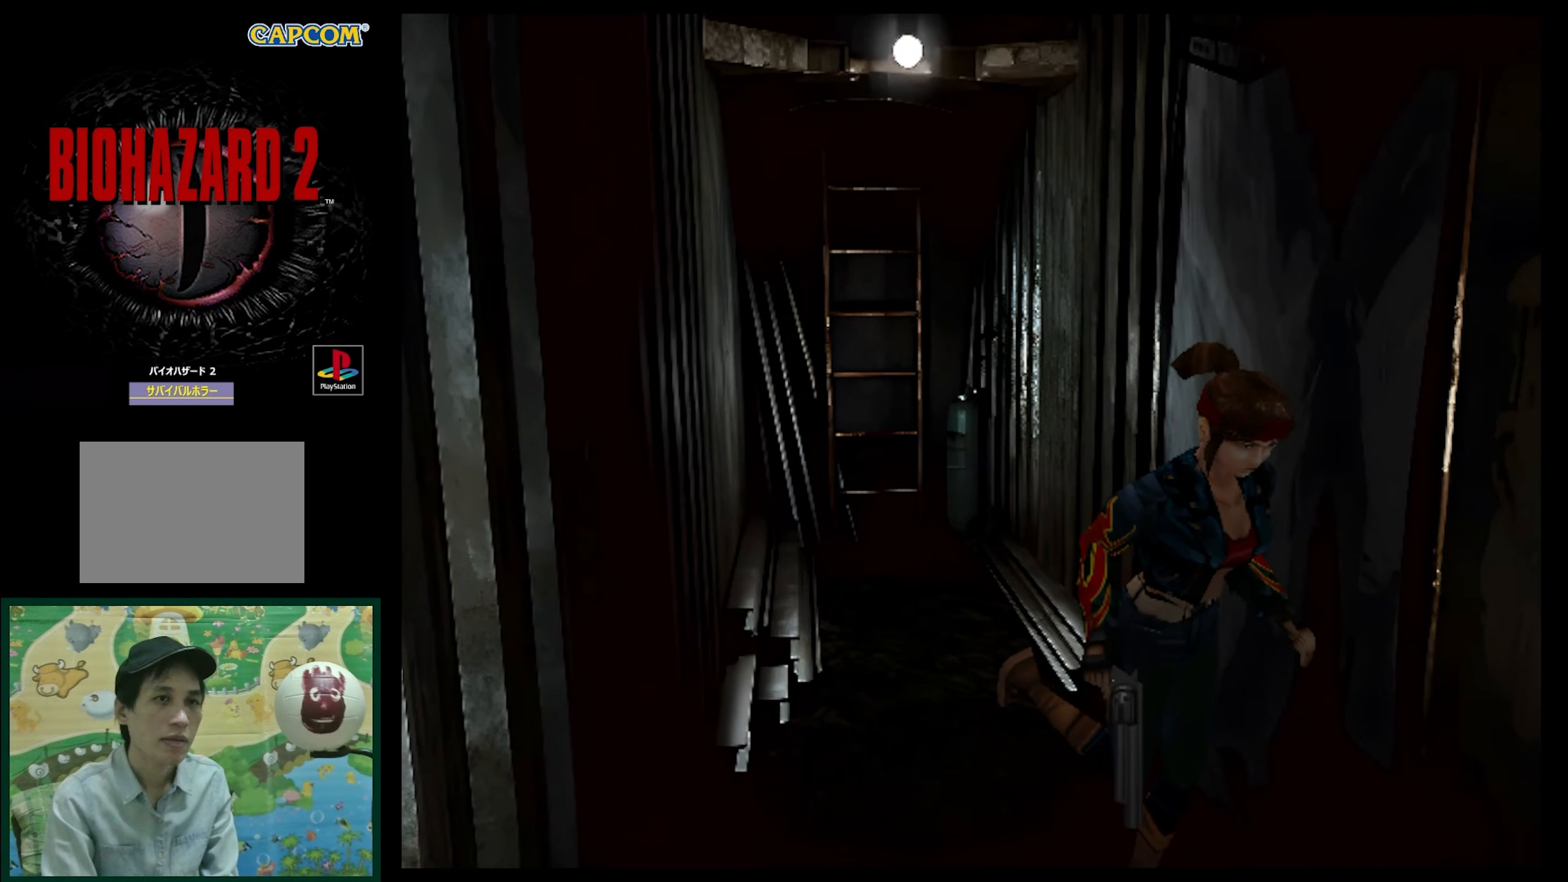
{"buttons": ["DPAD_LEFT"], "events": [[233, "DPAD_LEFT", "down"], [317, "DPAD_UP", "up"], [333, "SQUARE", "up"]]}
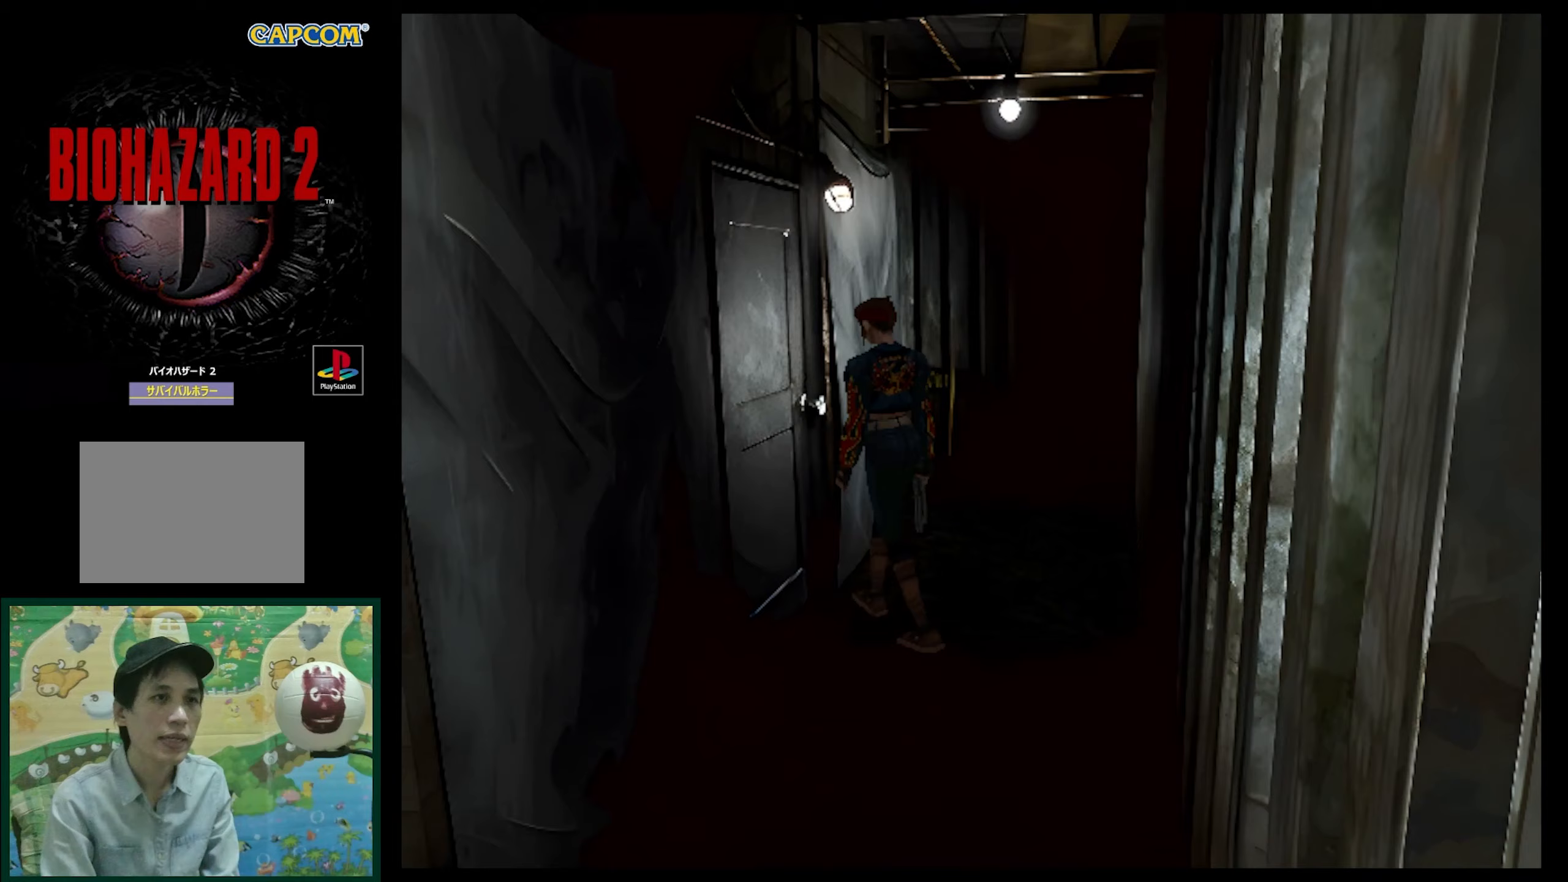
{"buttons": [], "events": [[267, "CROSS", "down"], [333, "CROSS", "up"], [417, "DPAD_LEFT", "up"]]}
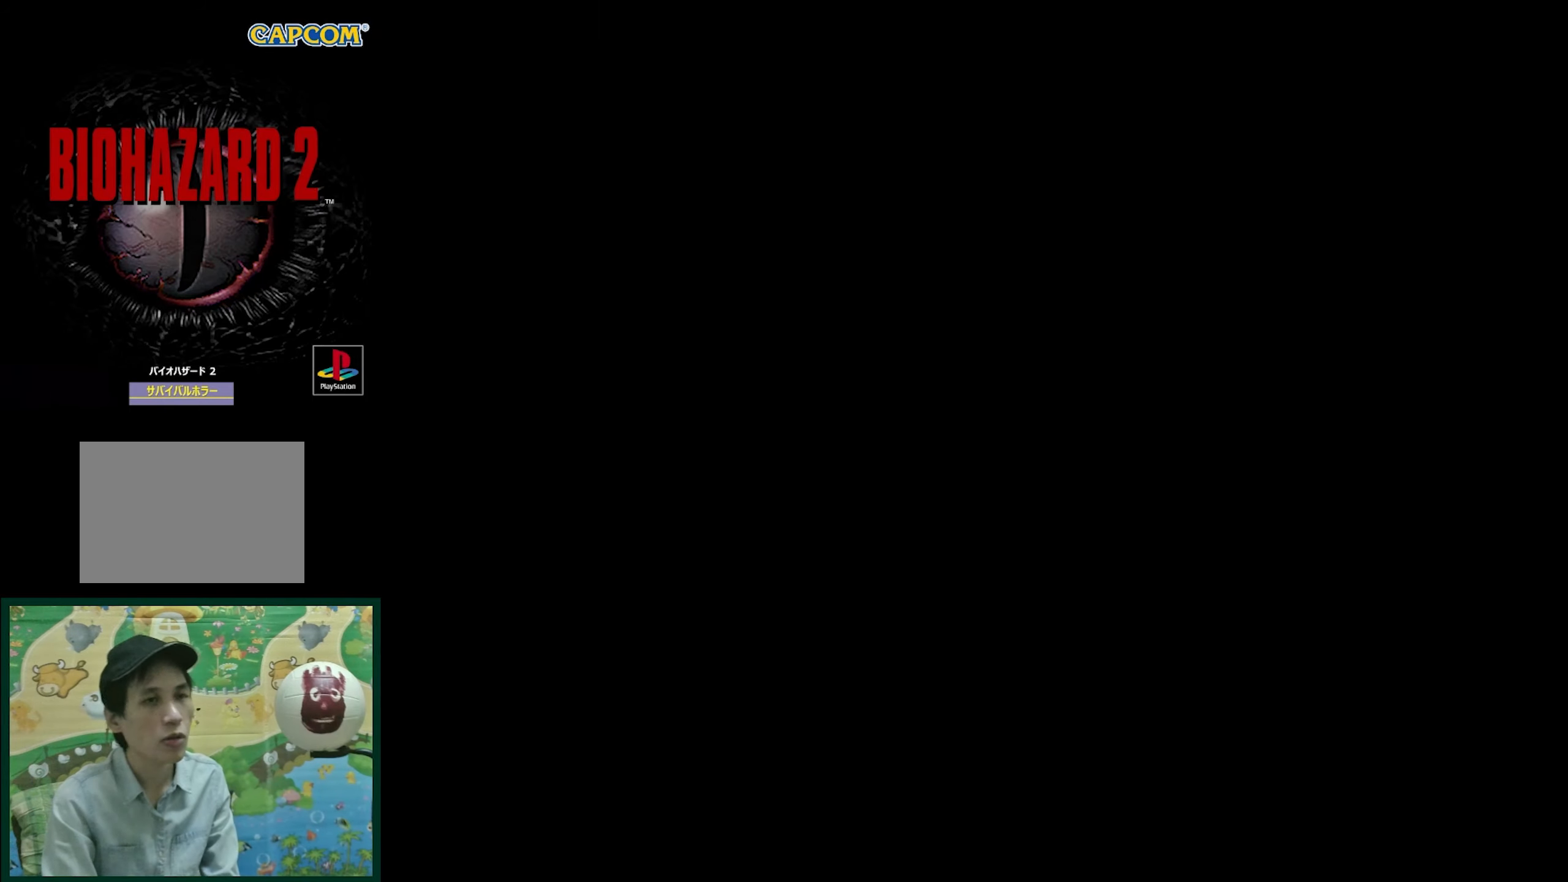
{"buttons": [], "events": []}
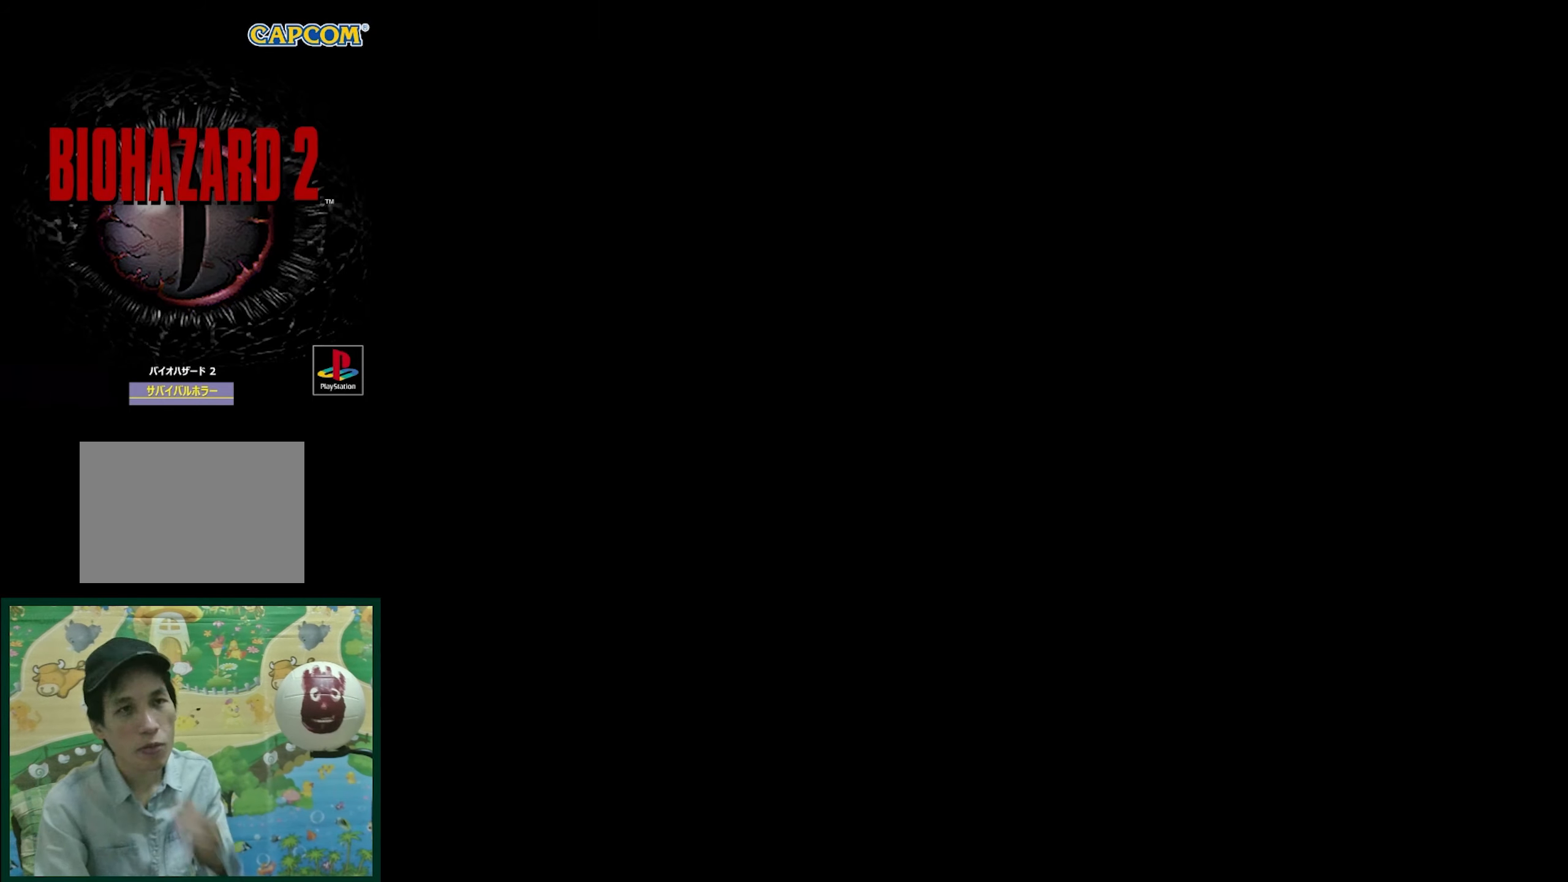
{"buttons": [], "events": []}
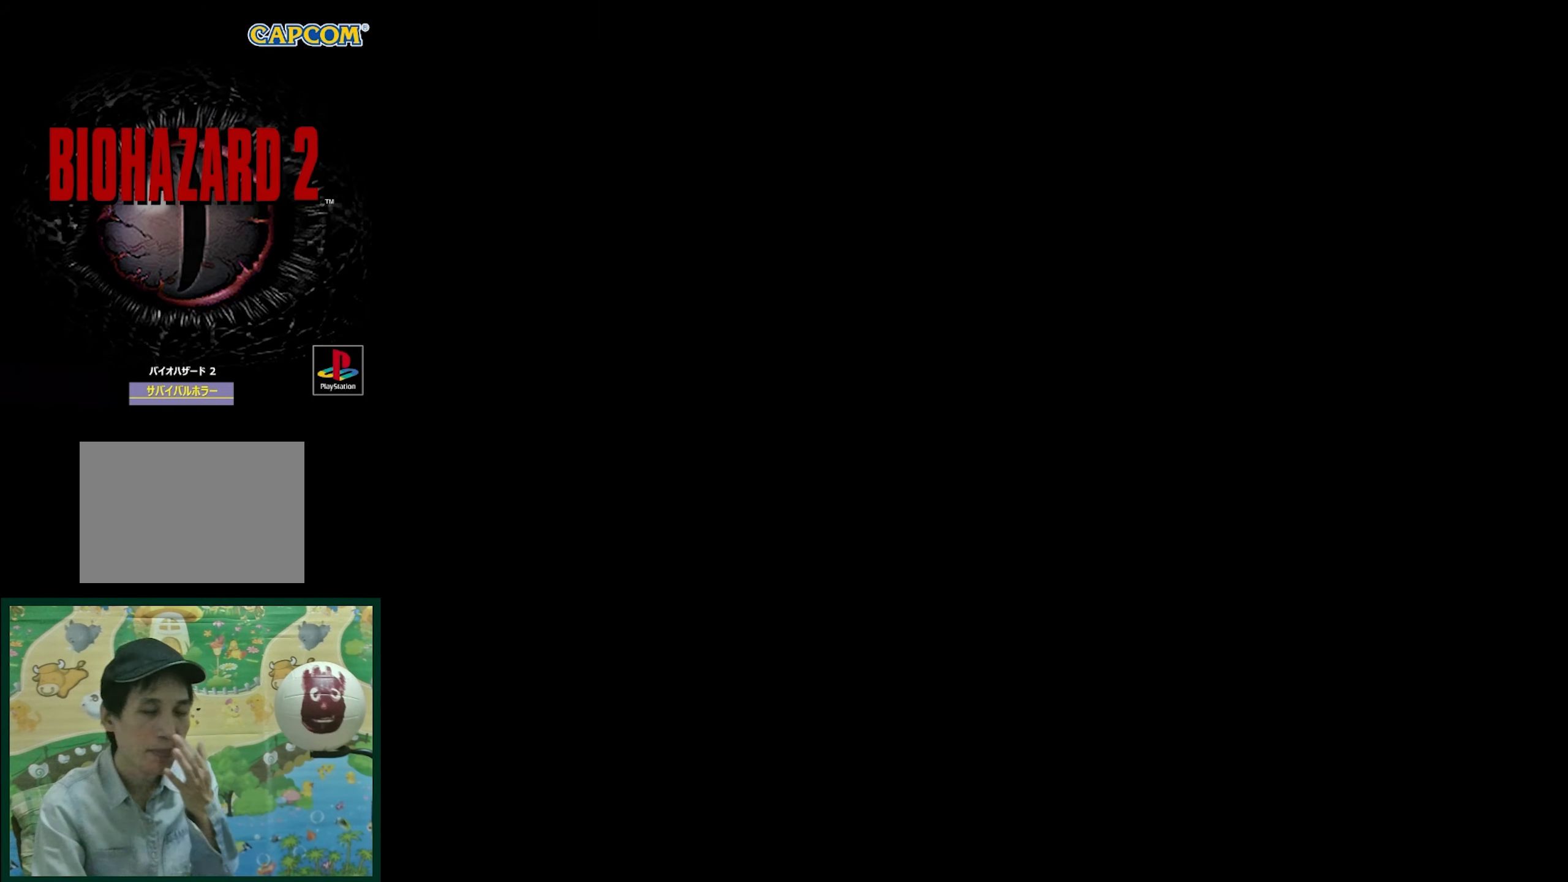
{"buttons": [], "events": []}
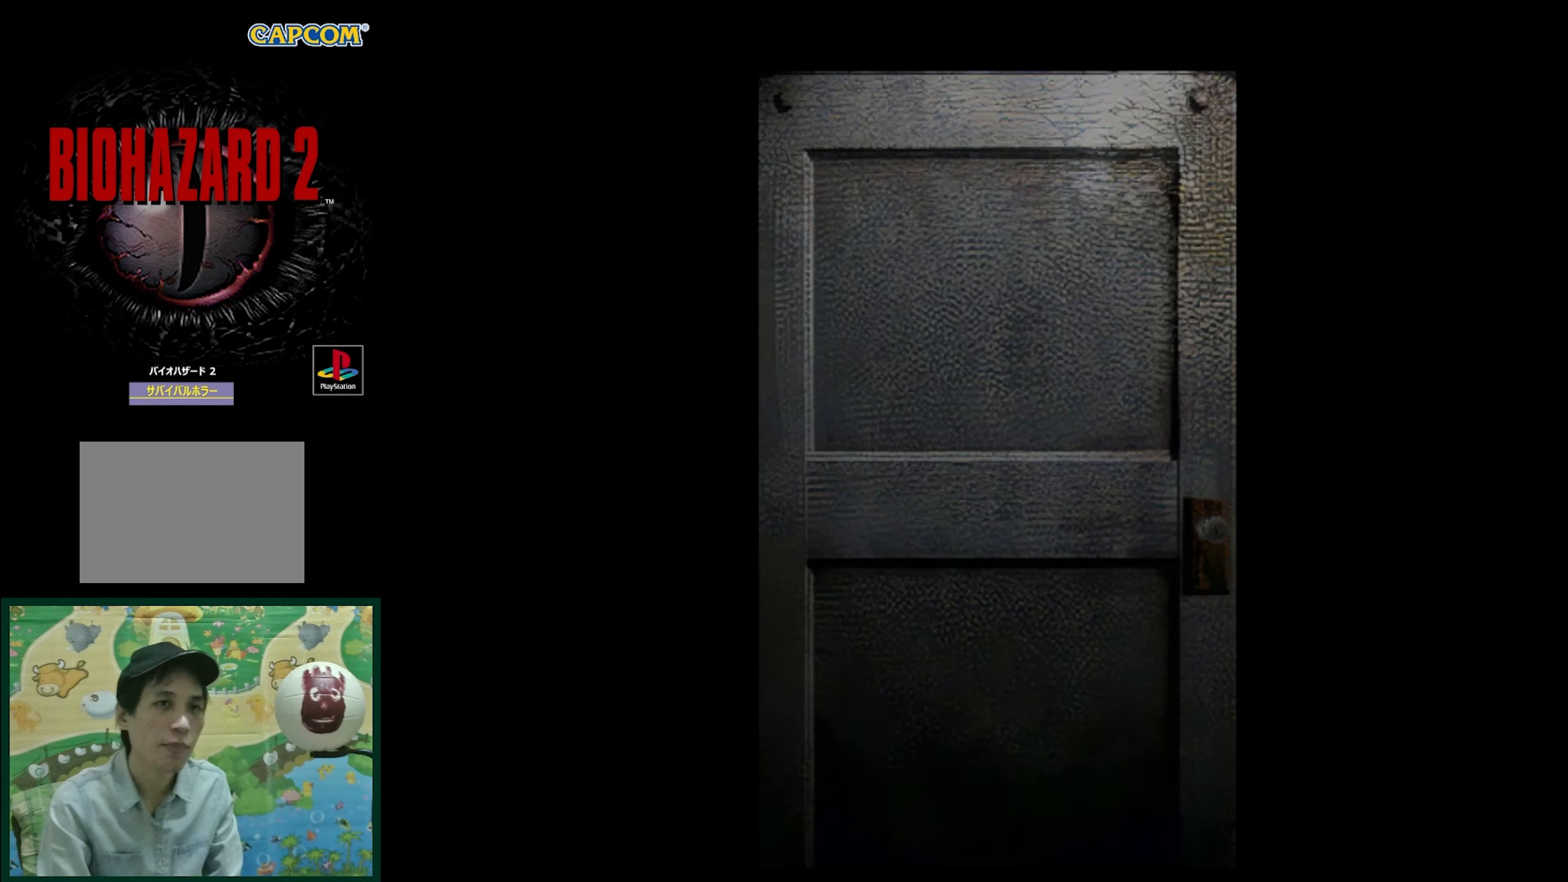
{"buttons": [], "events": []}
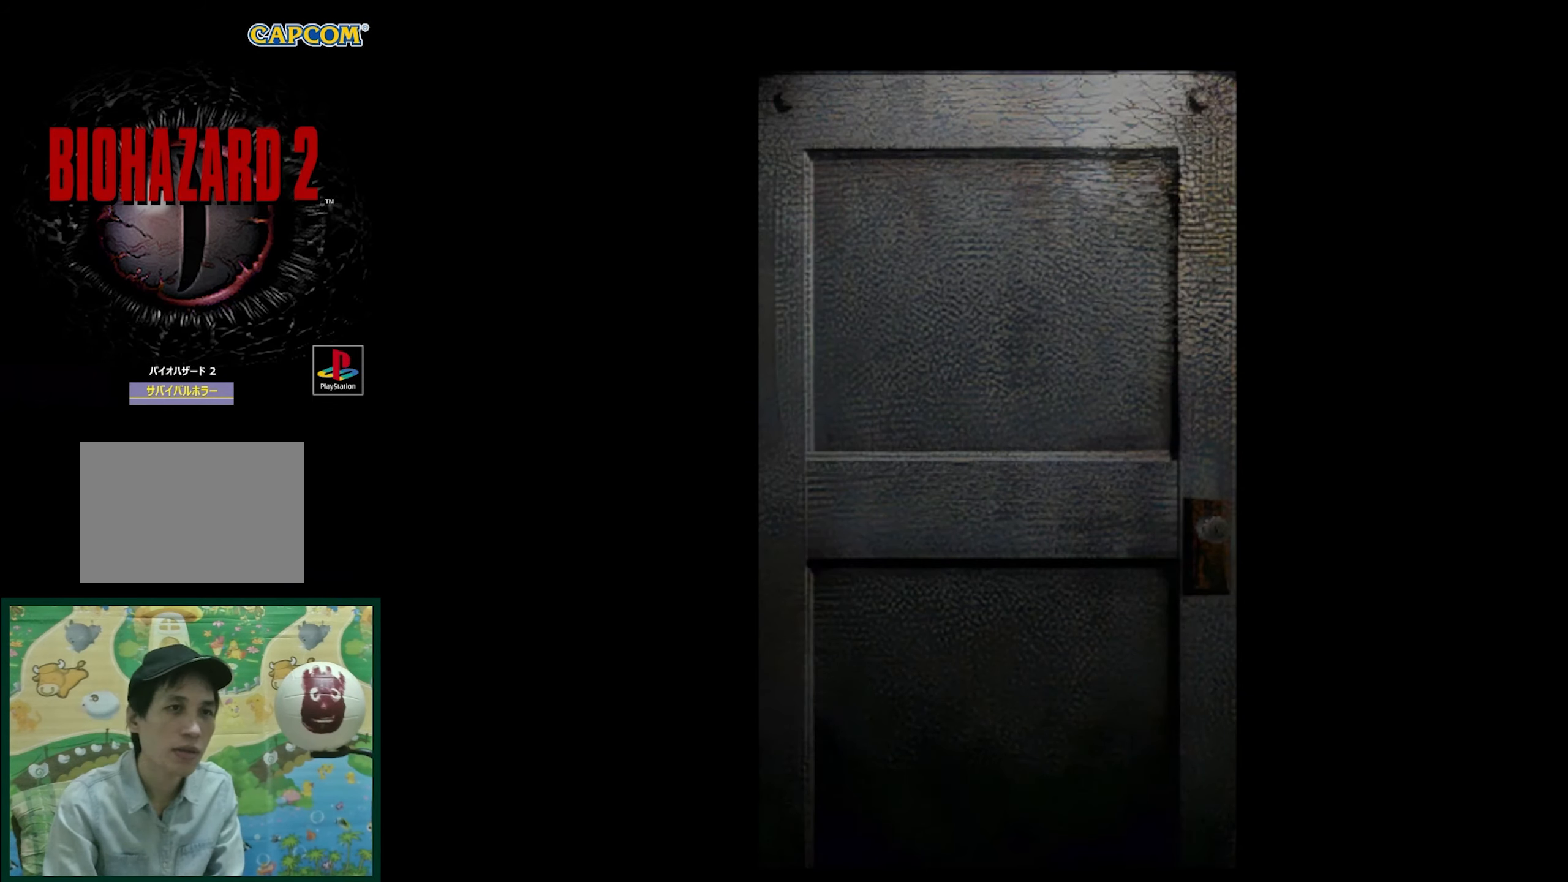
{"buttons": [], "events": [[133, "CROSS", "down"], [267, "CROSS", "up"]]}
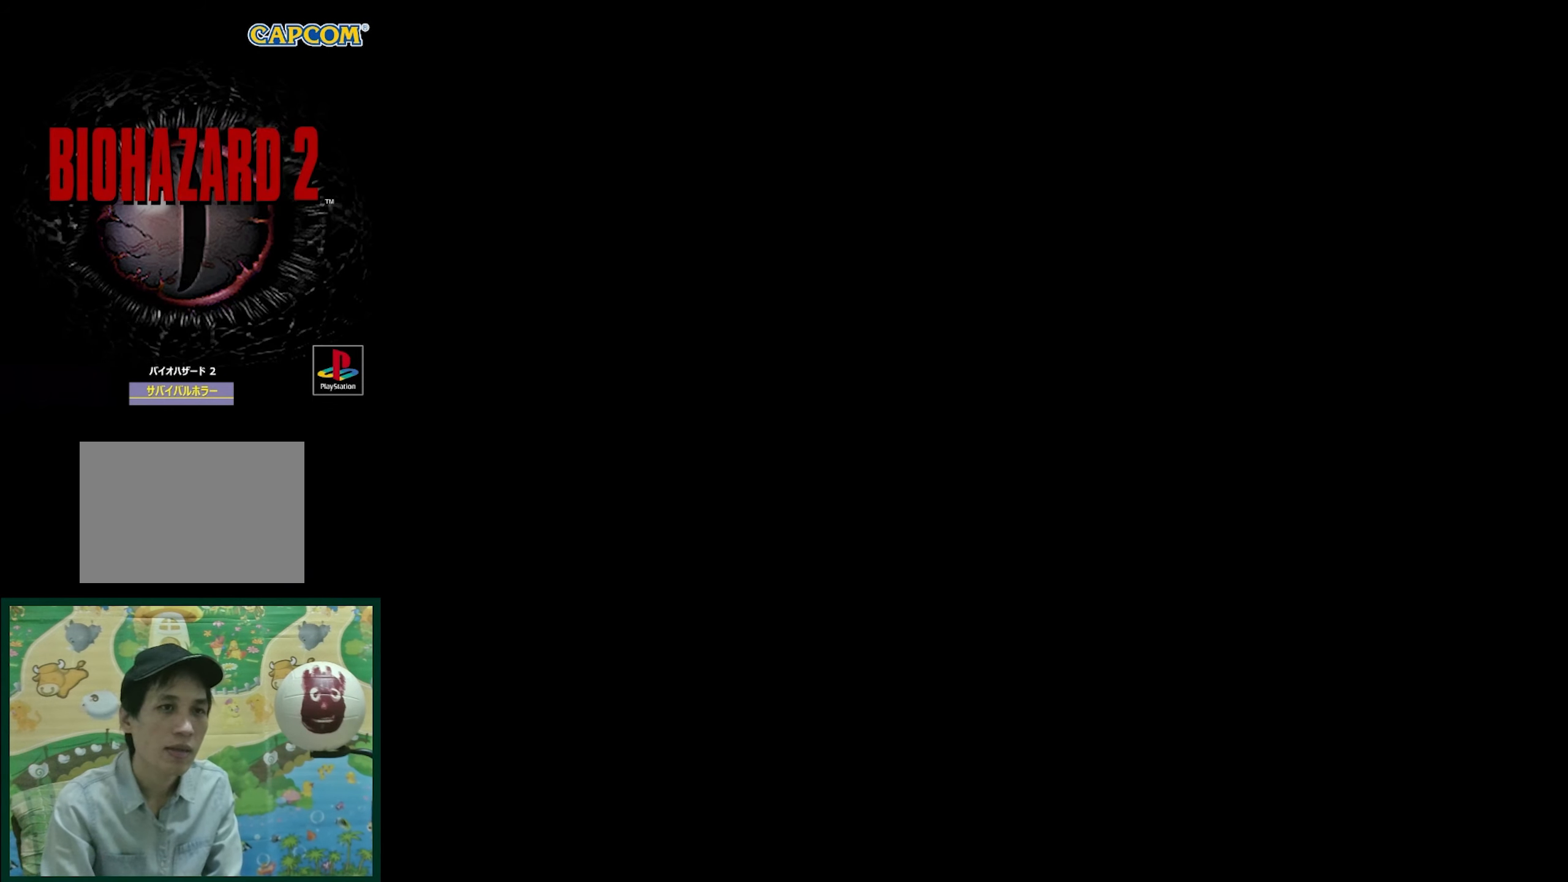
{"buttons": ["SQUARE", "DPAD_UP"], "events": [[300, "DPAD_UP", "down"], [483, "SQUARE", "down"]]}
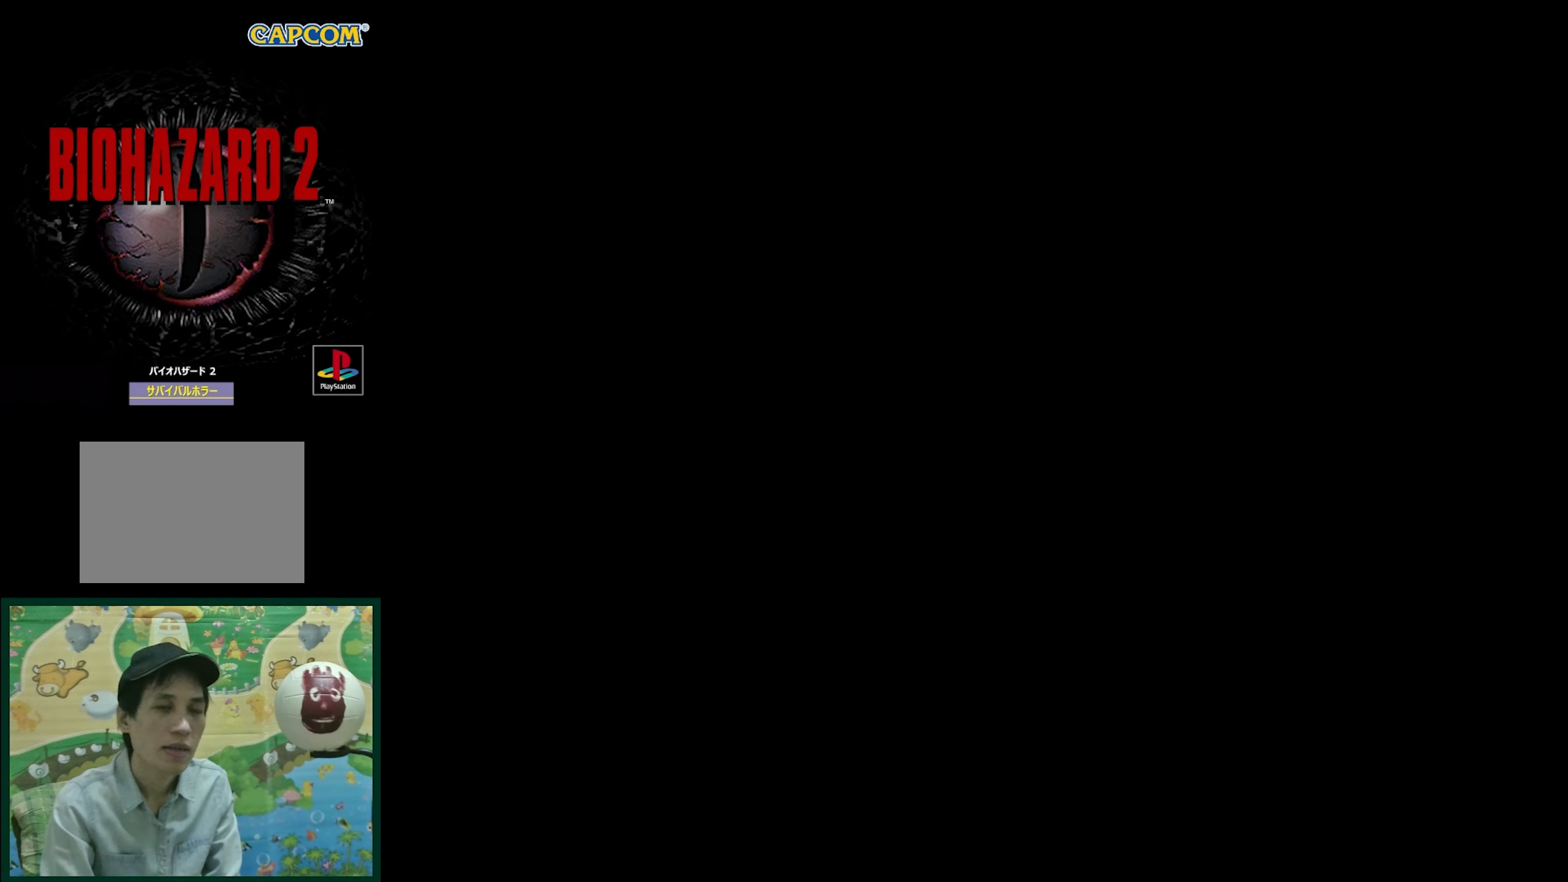
{"buttons": ["SQUARE", "DPAD_UP"], "events": []}
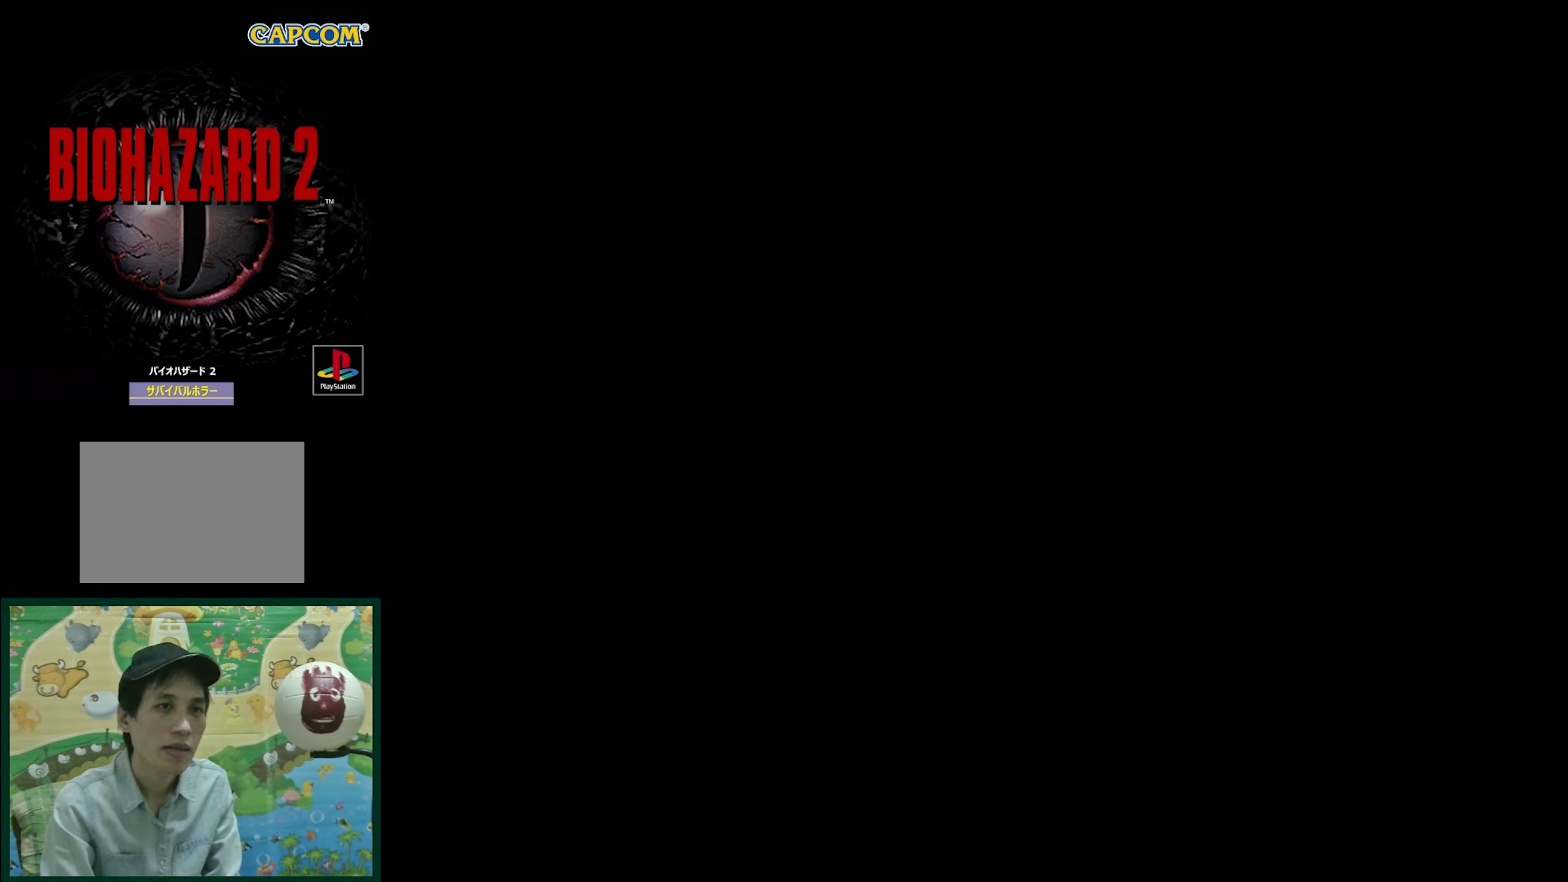
{"buttons": ["SQUARE", "DPAD_UP"], "events": [[150, "SQUARE", "up"], [433, "SQUARE", "down"]]}
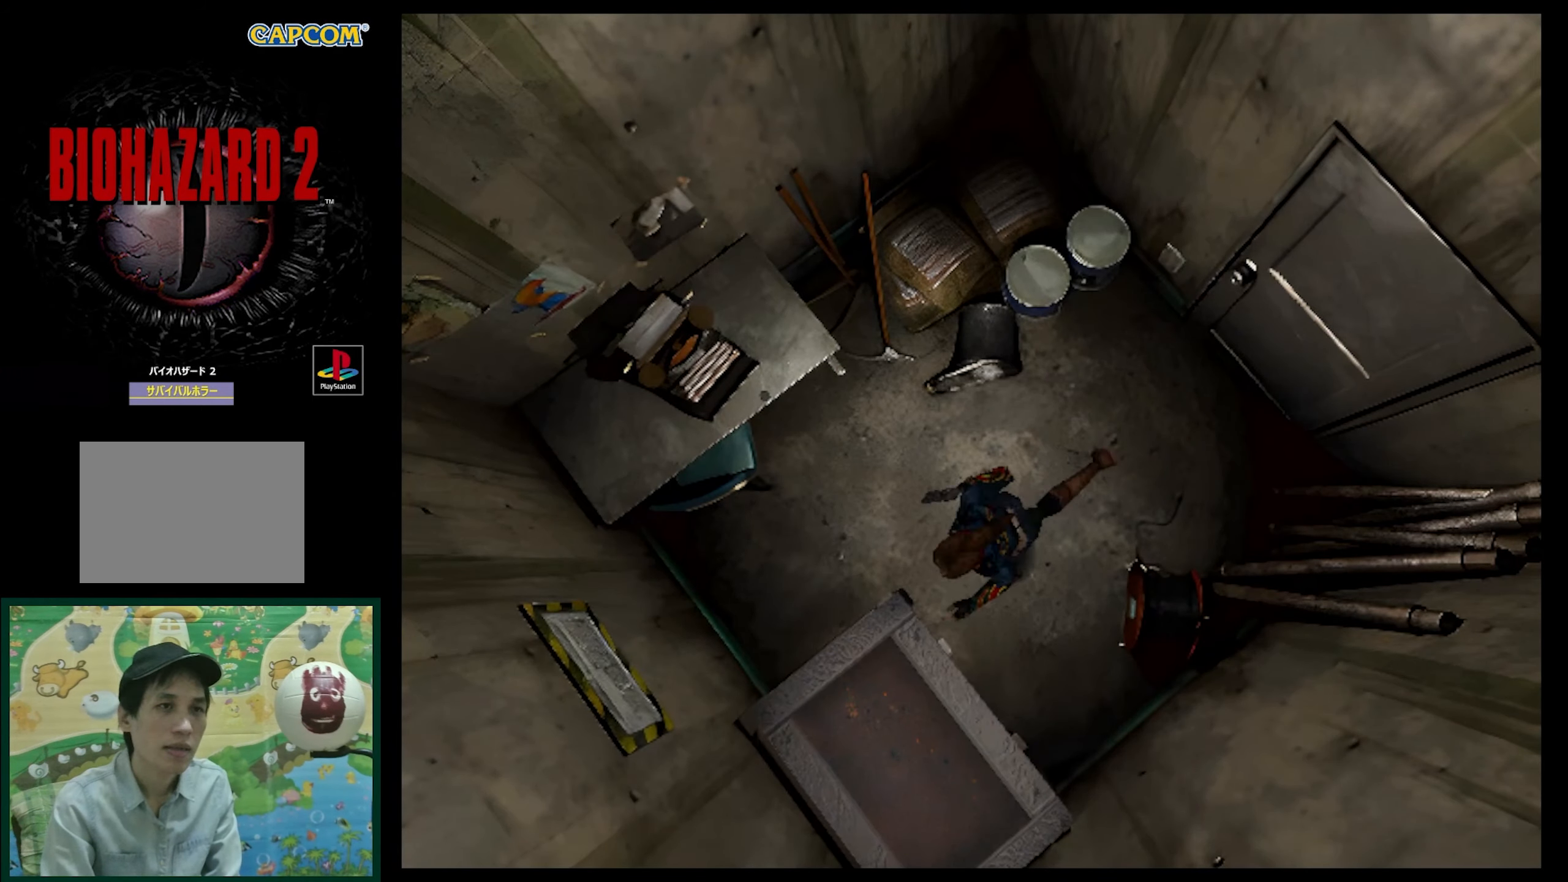
{"buttons": [], "events": [[200, "SQUARE", "up"], [250, "DPAD_UP", "up"]]}
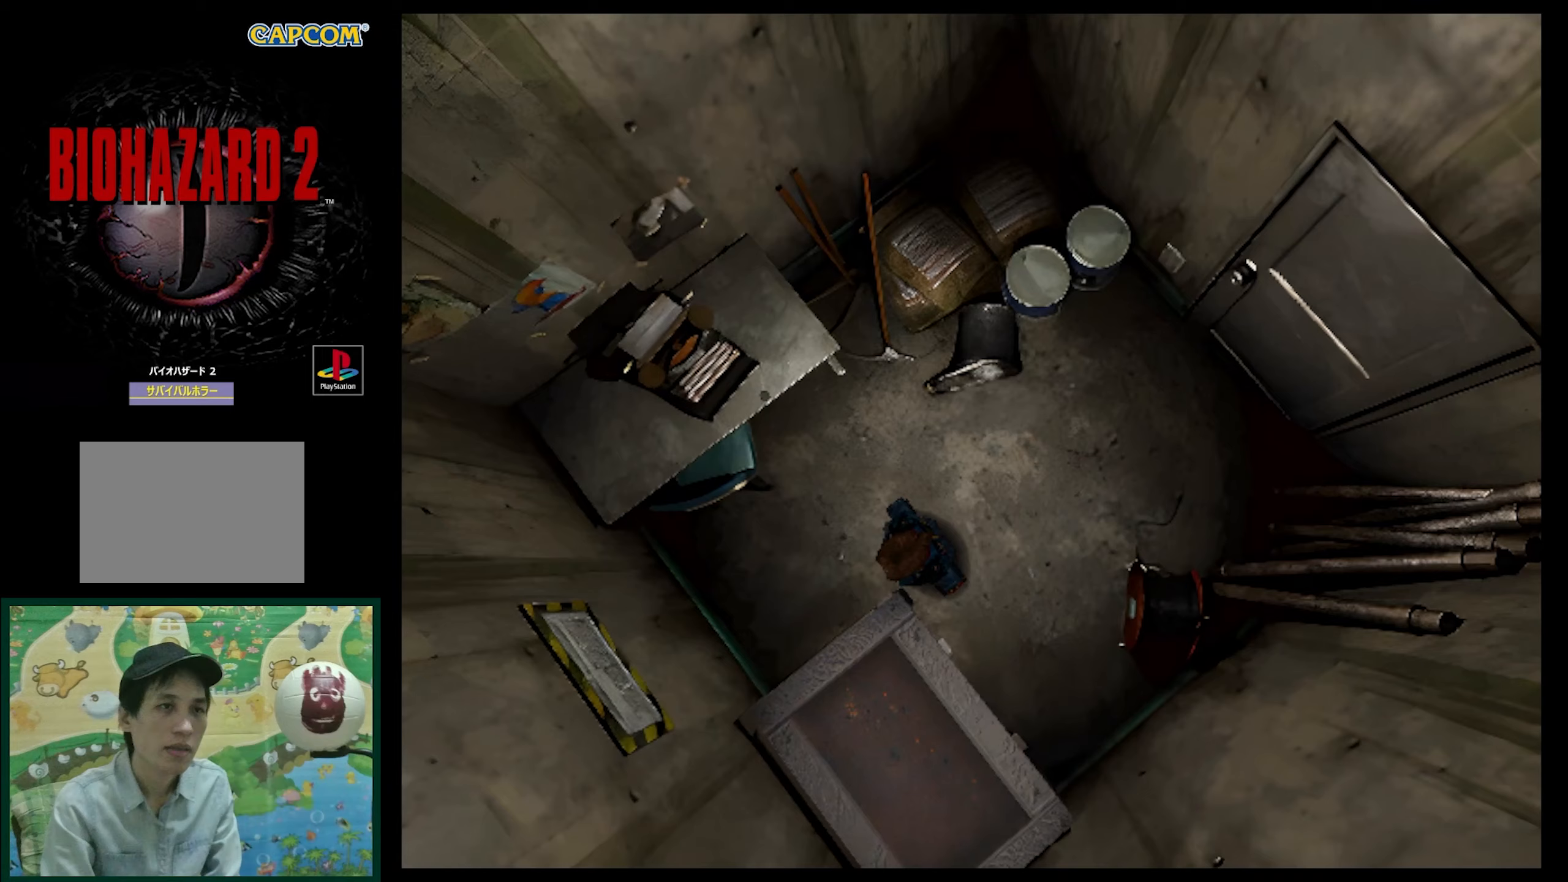
{"buttons": [], "events": [[17, "CROSS", "down"], [117, "CROSS", "up"]]}
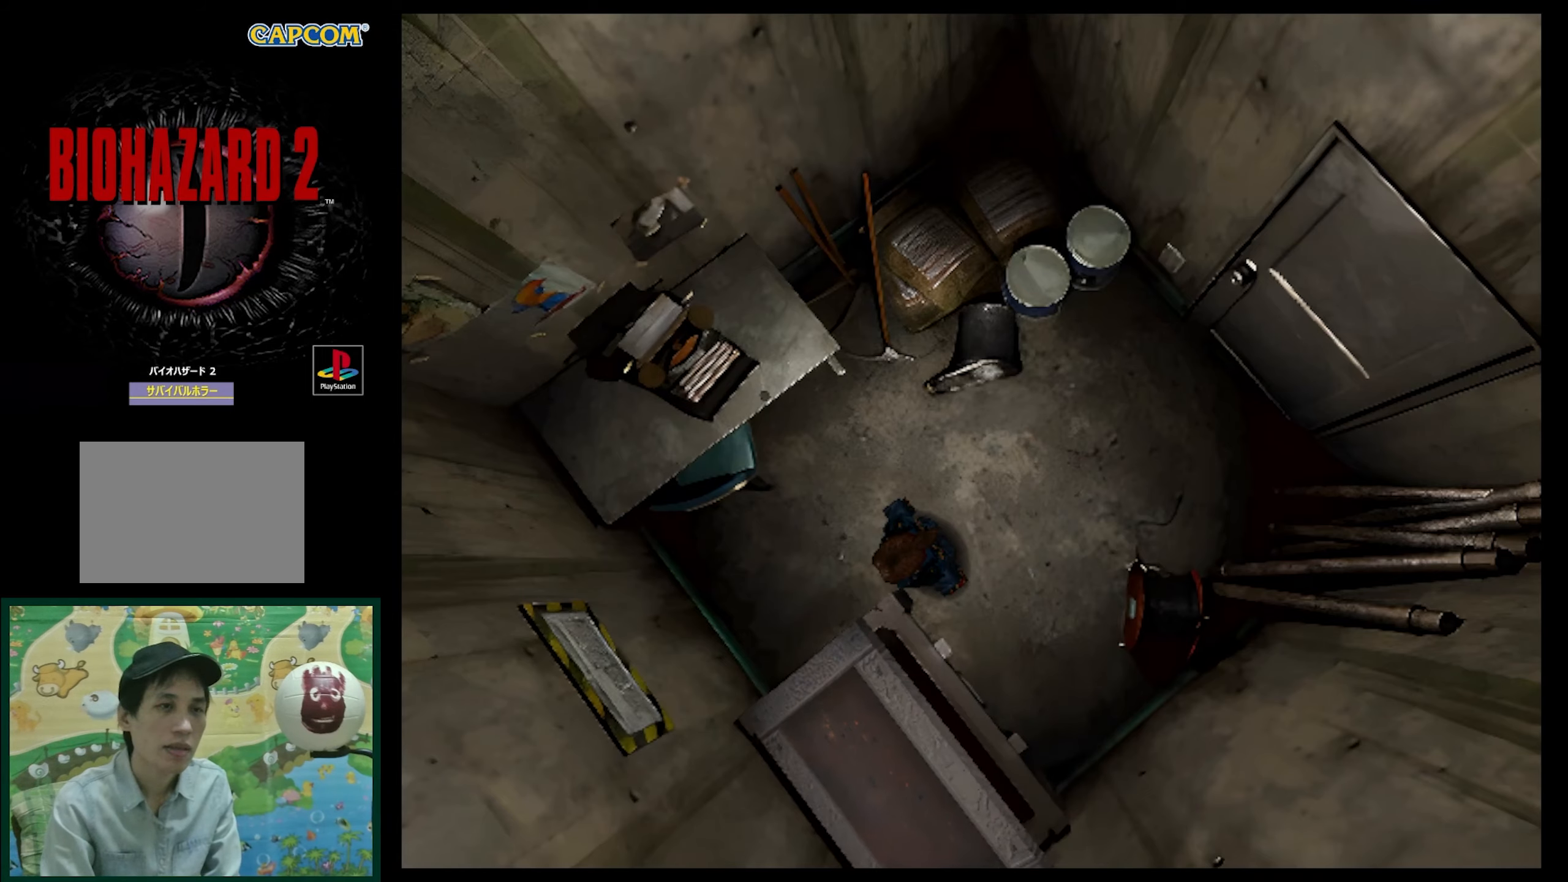
{"buttons": [], "events": []}
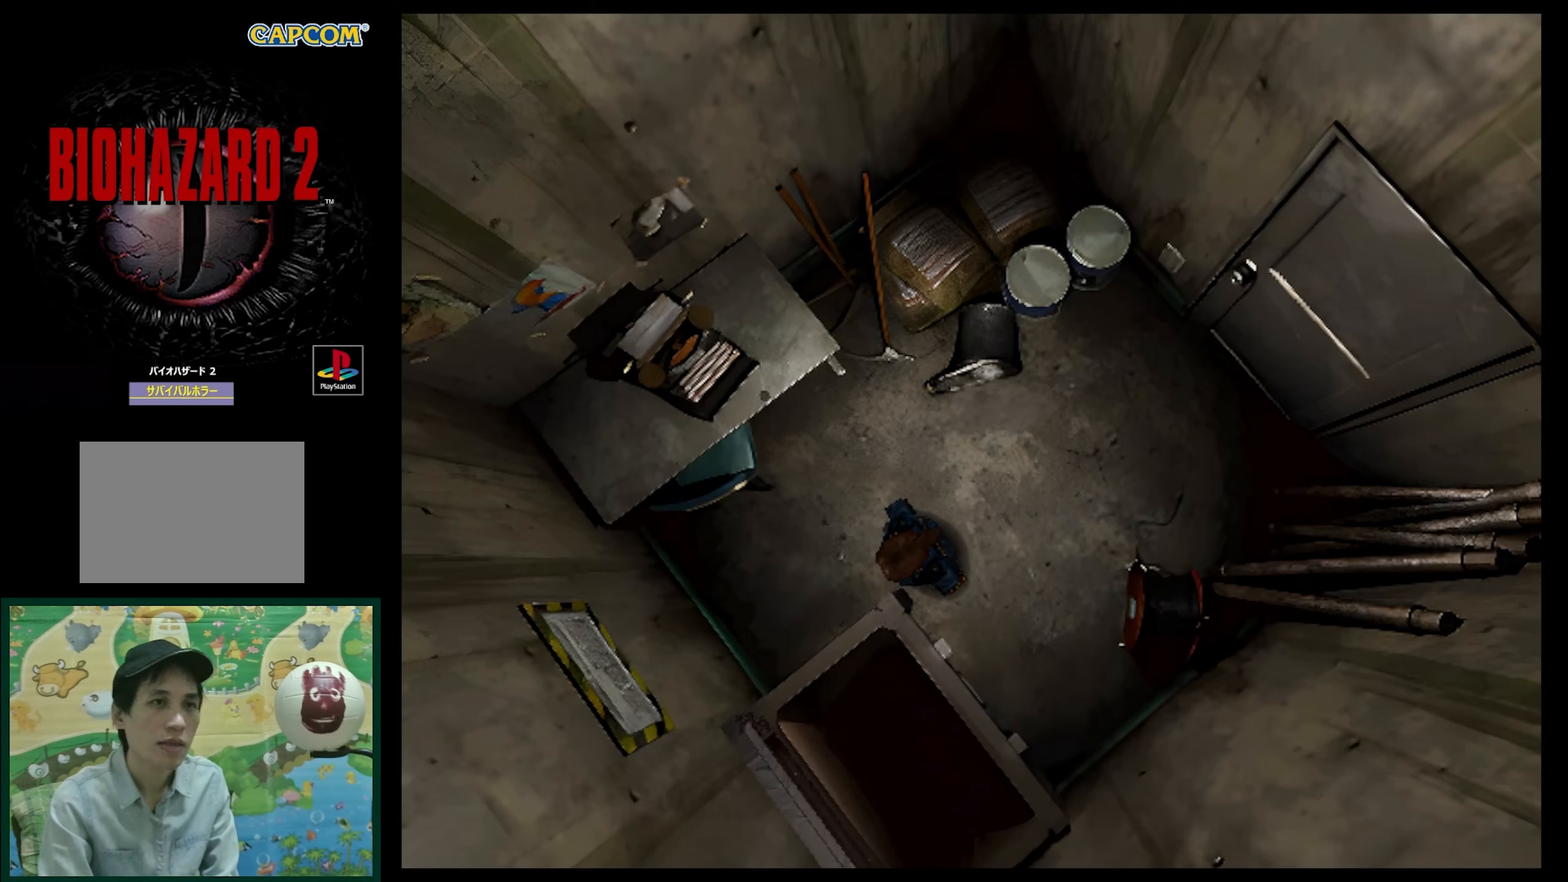
{"buttons": [], "events": []}
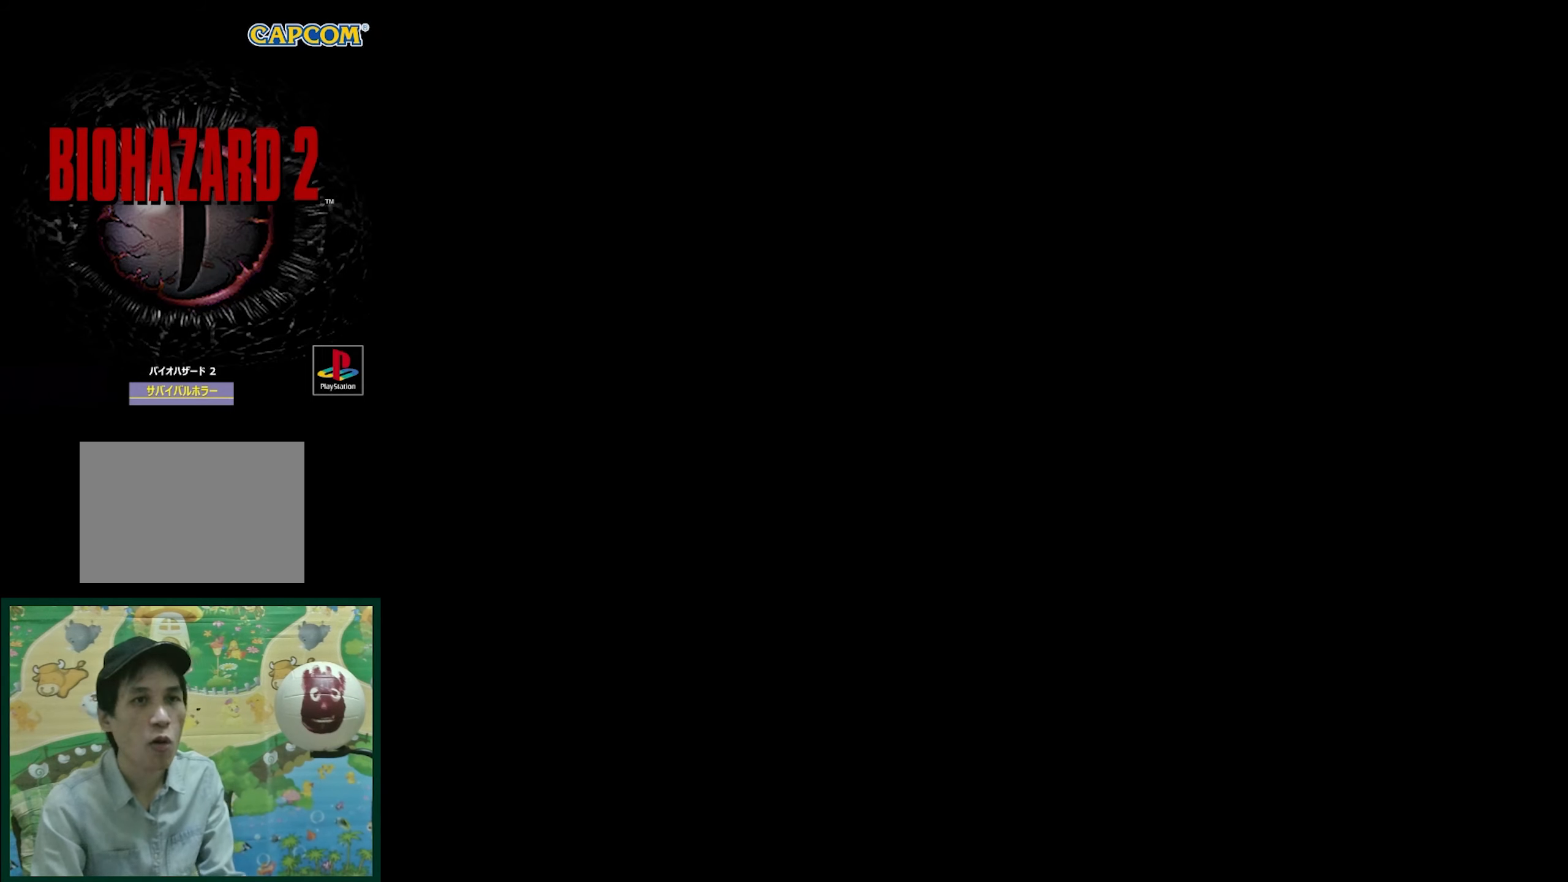
{"buttons": [], "events": []}
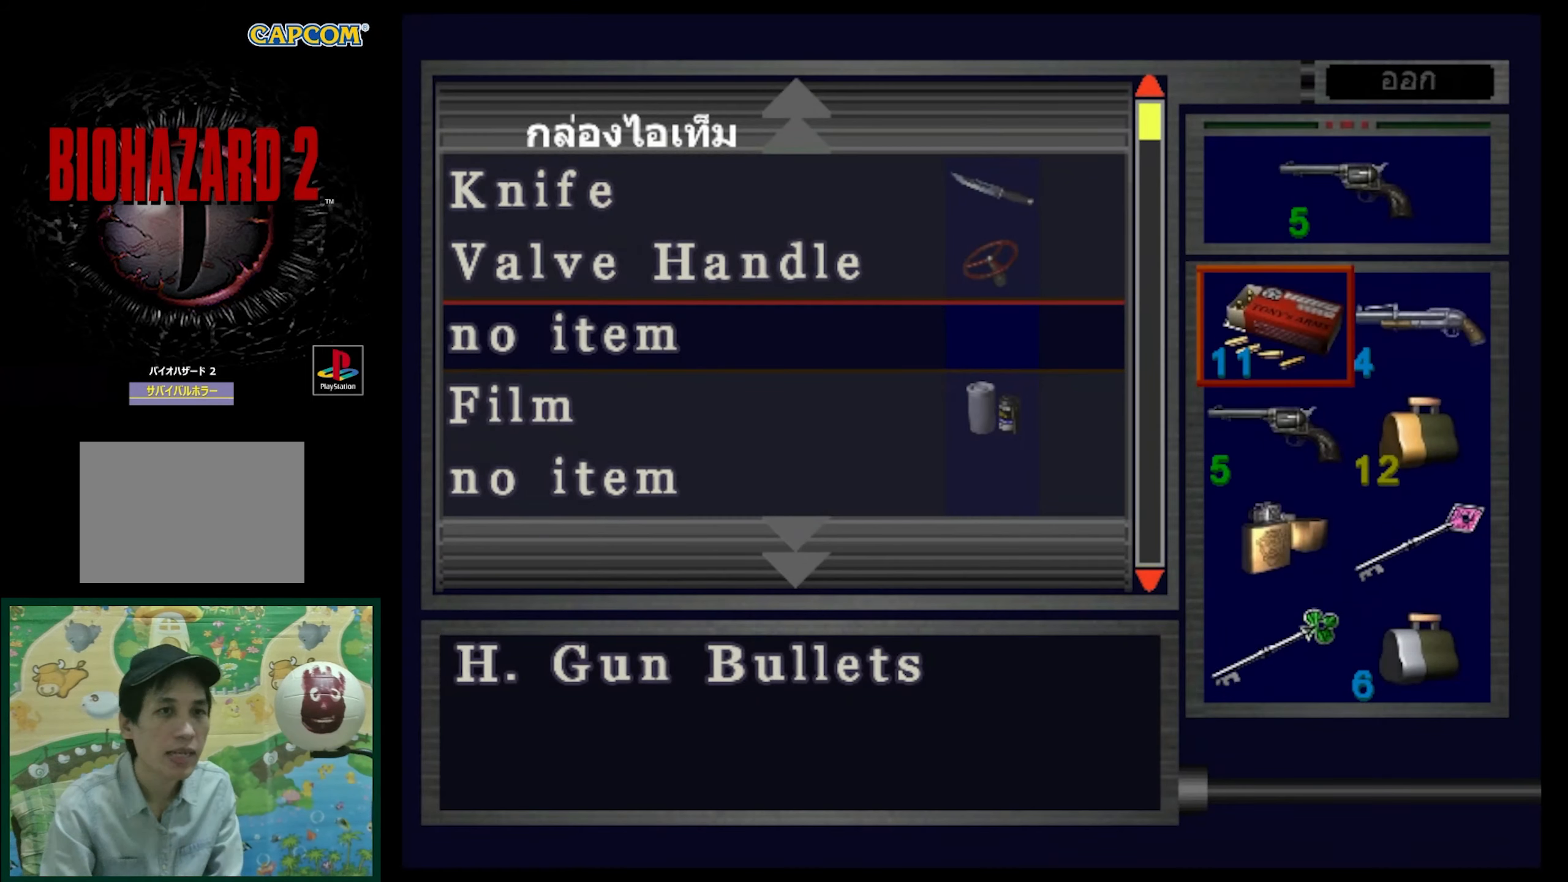
{"buttons": ["DPAD_RIGHT"], "events": [[67, "DPAD_DOWN", "down"], [150, "DPAD_DOWN", "up"], [467, "DPAD_RIGHT", "down"]]}
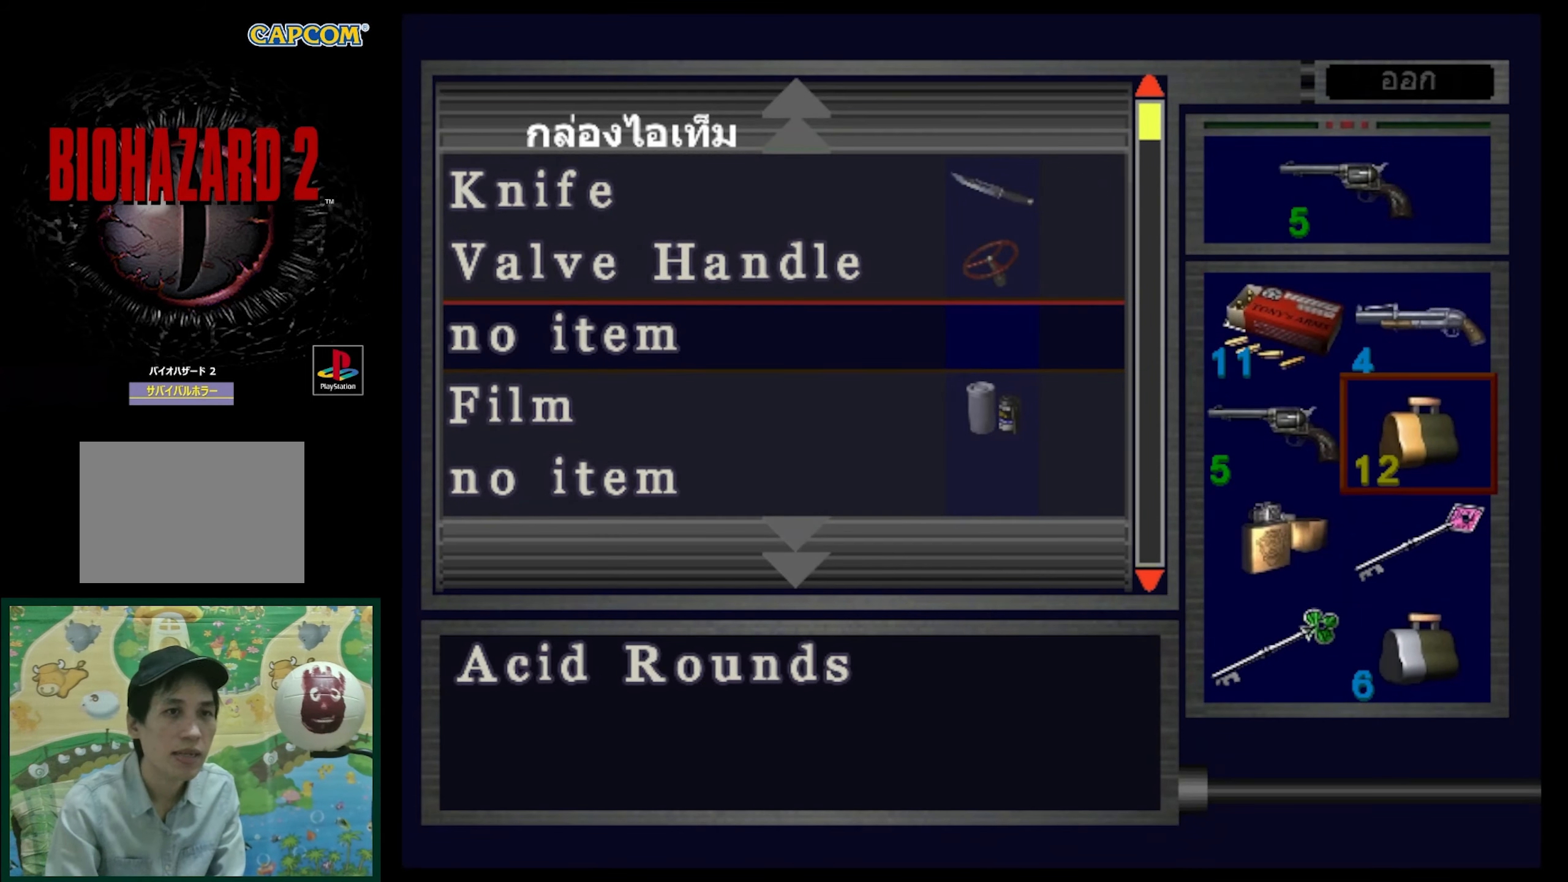
{"buttons": ["DPAD_DOWN"], "events": [[67, "DPAD_RIGHT", "up"], [250, "DPAD_DOWN", "down"], [333, "DPAD_DOWN", "up"], [433, "DPAD_DOWN", "down"]]}
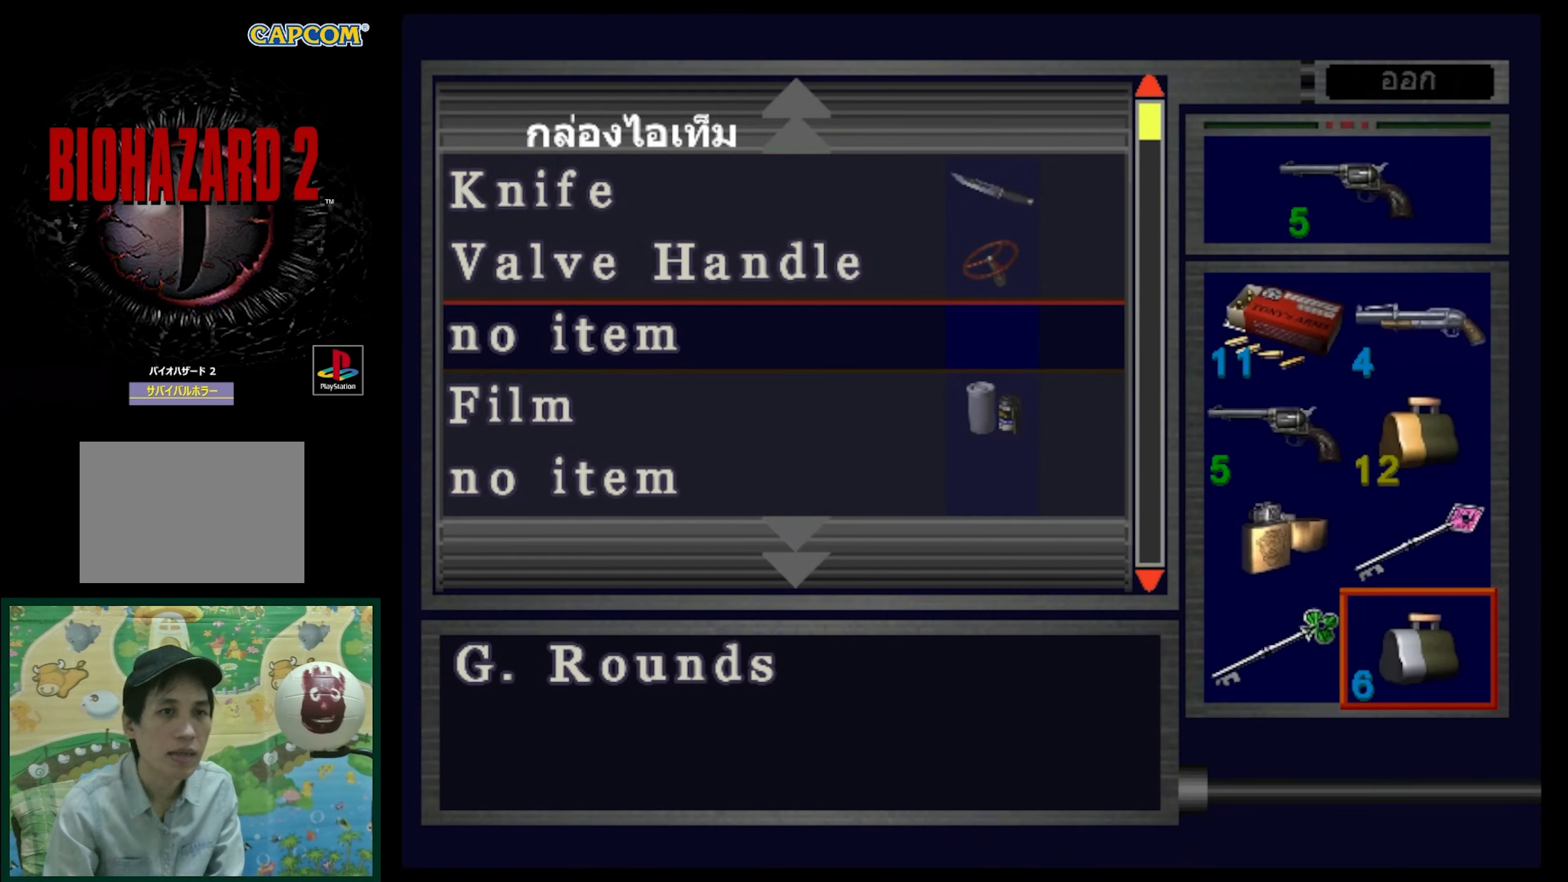
{"buttons": [], "events": [[33, "DPAD_DOWN", "up"], [350, "CROSS", "down"], [400, "CROSS", "up"]]}
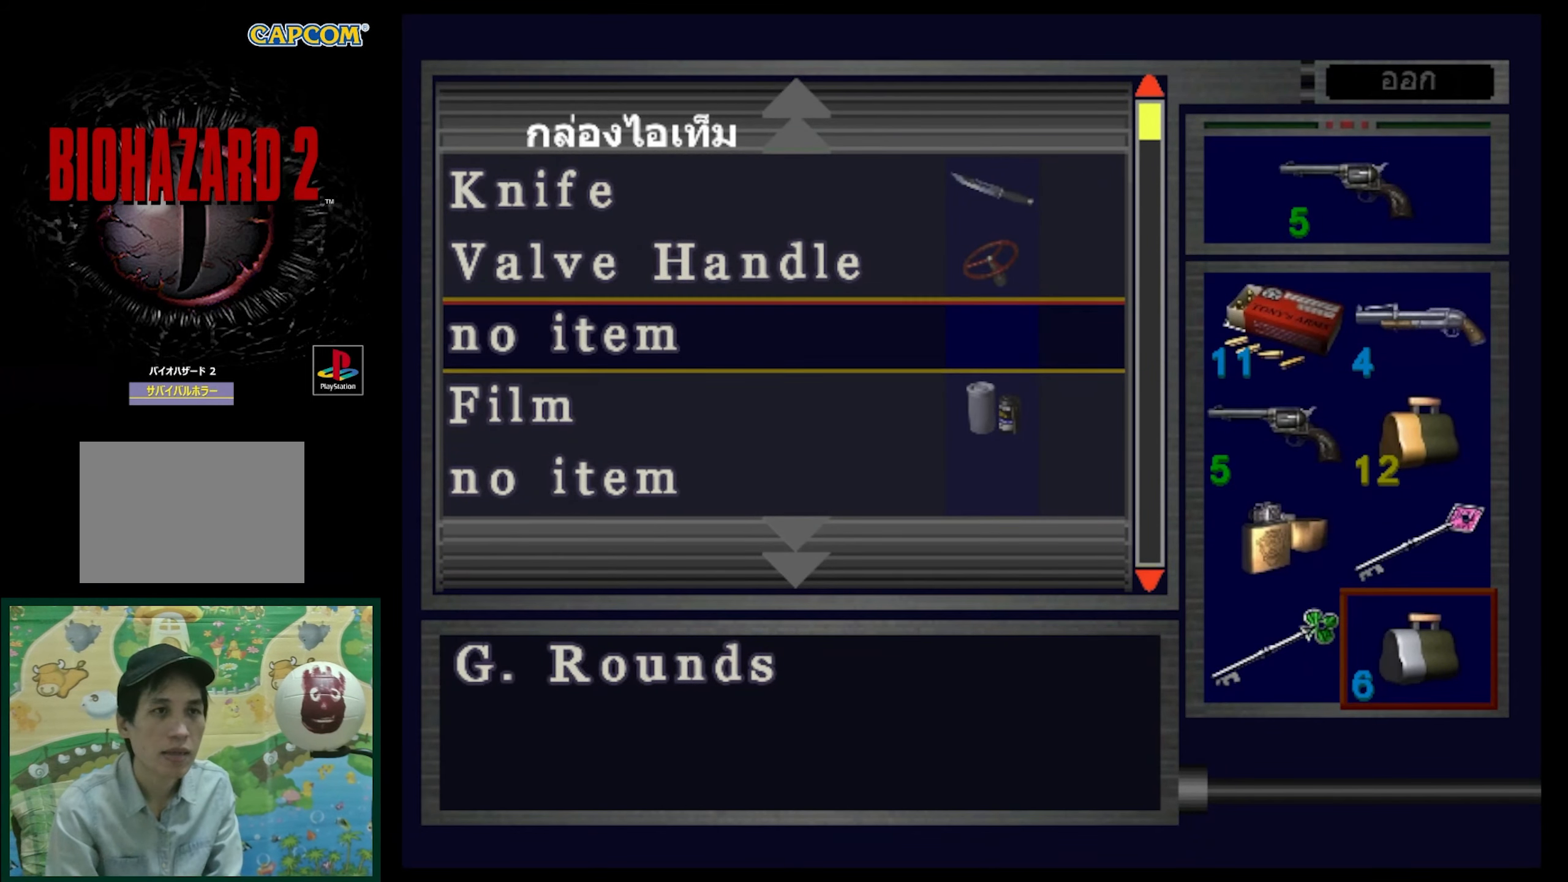
{"buttons": [], "events": [[100, "DPAD_UP", "down"], [383, "DPAD_UP", "up"]]}
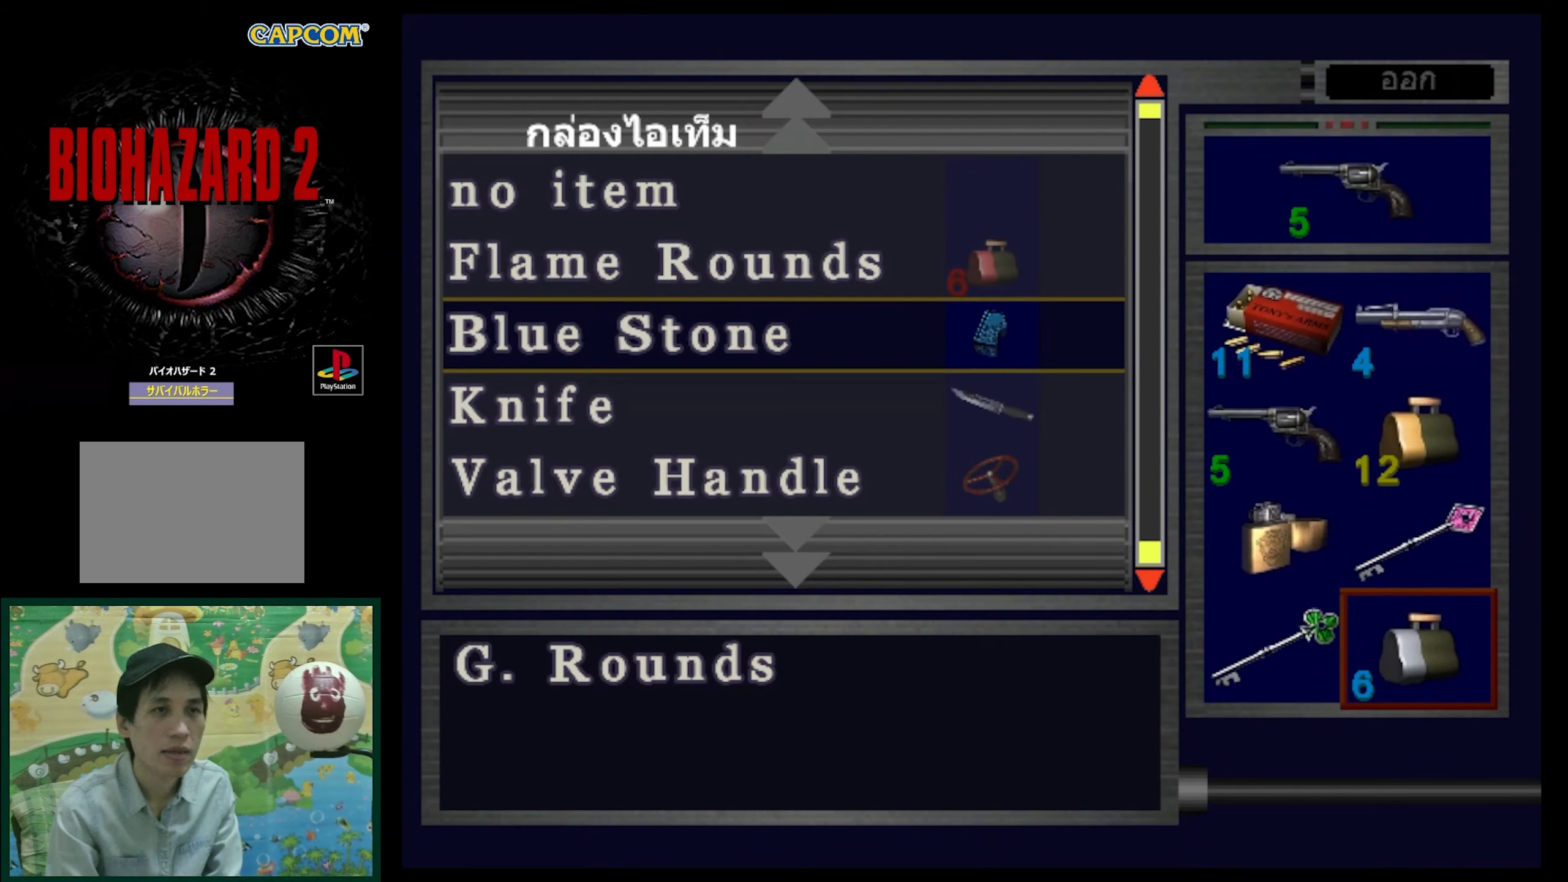
{"buttons": [], "events": [[150, "DPAD_DOWN", "down"], [483, "DPAD_DOWN", "up"]]}
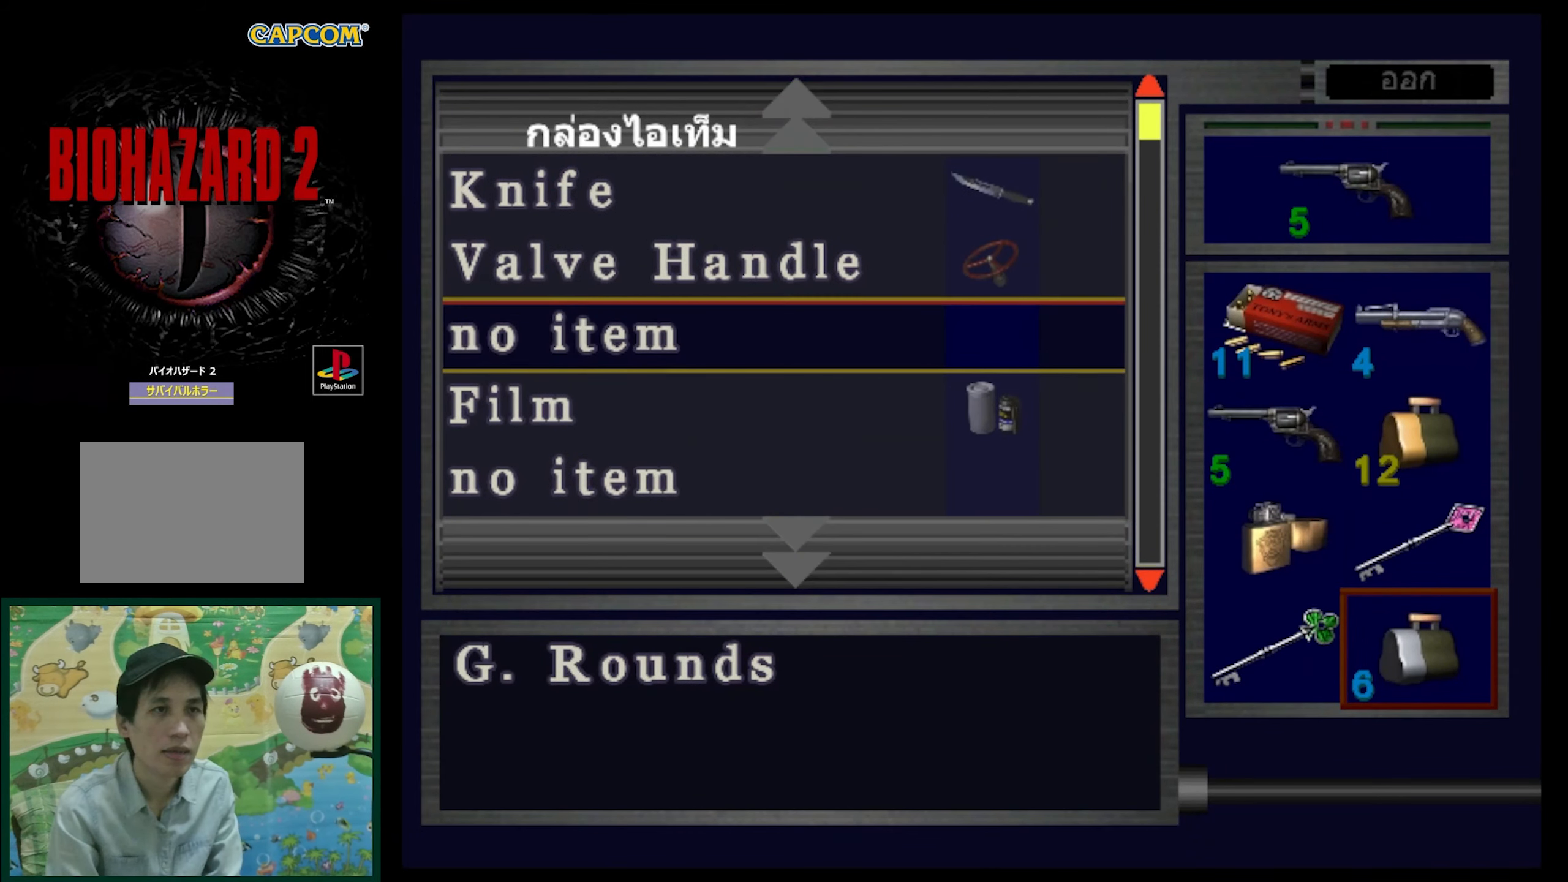
{"buttons": ["DPAD_UP"], "events": [[367, "DPAD_UP", "down"]]}
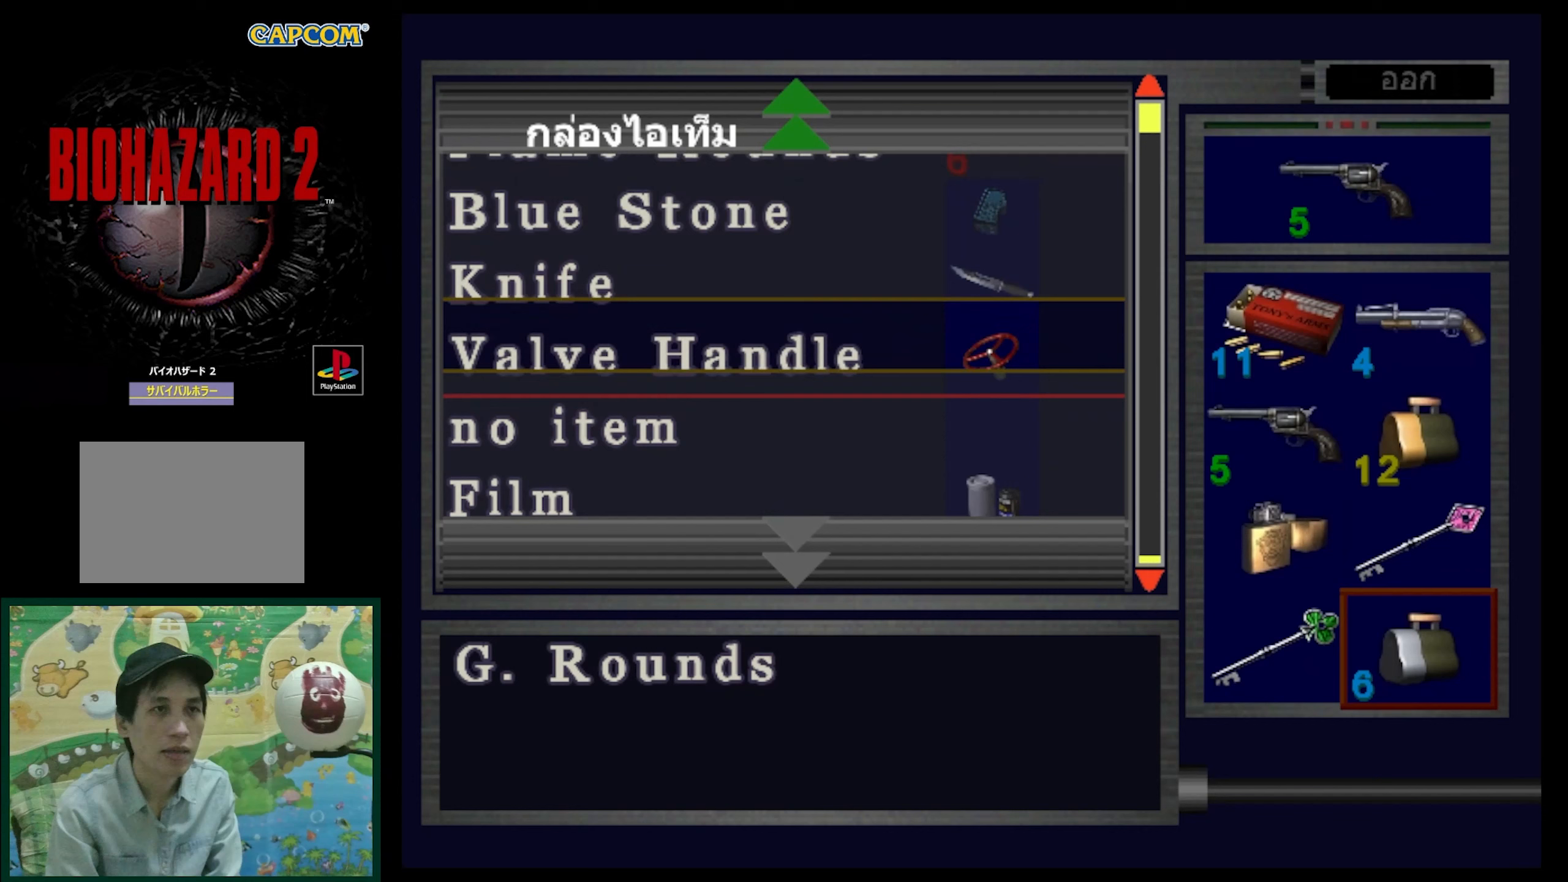
{"buttons": [], "events": [[117, "DPAD_UP", "up"], [150, "DPAD_UP", "down"], [433, "DPAD_UP", "up"]]}